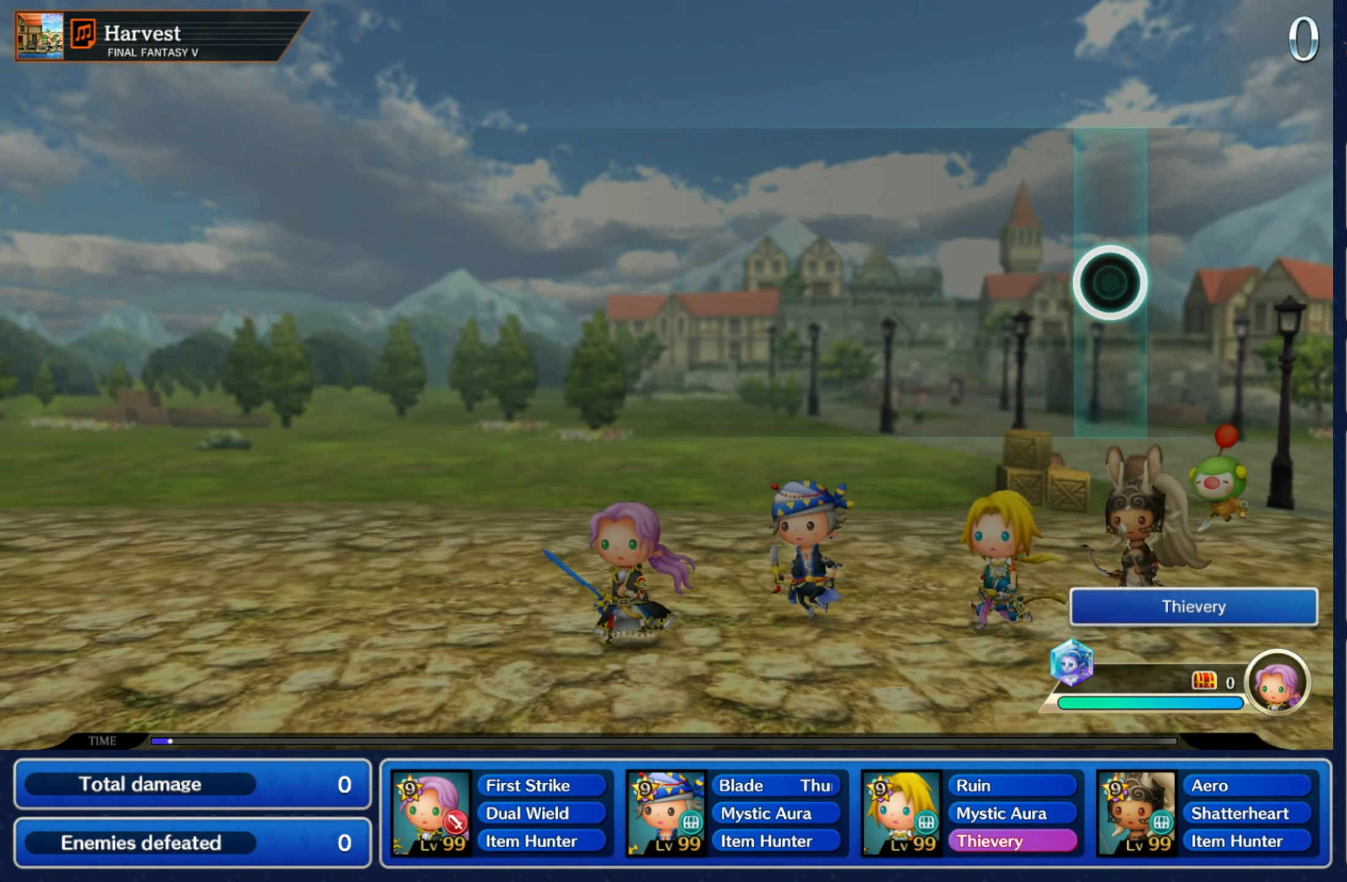
Gameplay with a controller (Nintendo layout); each line is a JSON object with the inputs held at the frame after it (dt_ms = milliseconds from this image to that frame). "events" lists button and stick changes between this image and that frame as [ms after this image, input, new state], when the widget could be followed in between. Not read: L3 R3 SELECT START.
{"dt_ms": 500, "buttons": ["L1"], "left_stick": "center", "right_stick": "center", "events": [[100, "R1", "down"], [116, "R2", "down"], [183, "L1", "down"], [200, "R1", "up"], [233, "R2", "up"], [283, "L1", "up"], [333, "R1", "down"], [333, "R2", "down"], [450, "R2", "up"], [466, "R1", "up"], [500, "L1", "down"]]}
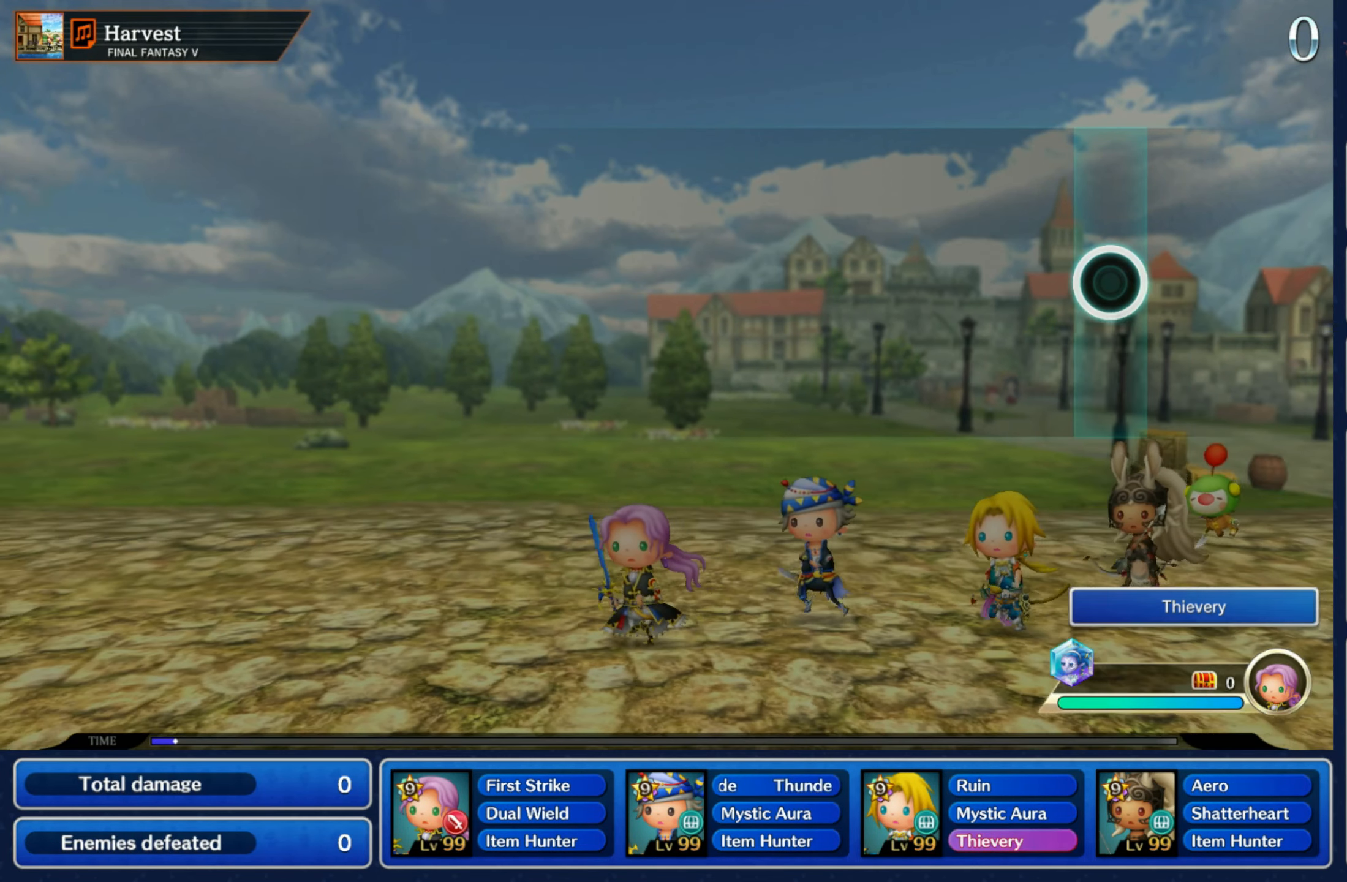
{"dt_ms": 500, "buttons": [], "left_stick": "center", "right_stick": "center", "events": [[116, "L1", "up"], [133, "R1", "down"], [133, "R2", "down"], [250, "R2", "up"], [266, "R1", "up"], [283, "L1", "down"], [400, "L1", "up"], [400, "R2", "down"], [416, "R1", "down"], [500, "R1", "up"], [500, "R2", "up"]]}
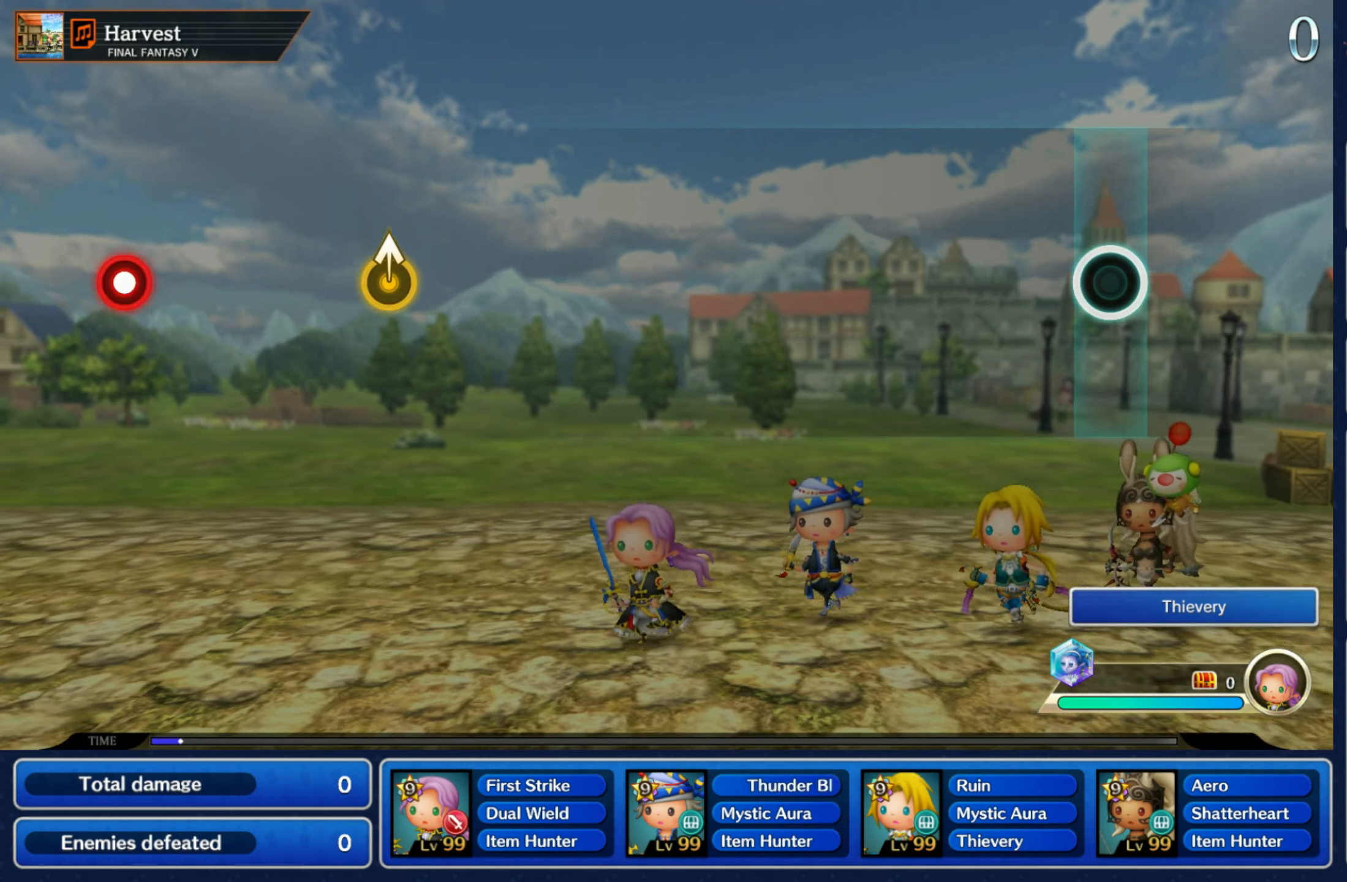
{"dt_ms": 500, "buttons": [], "left_stick": "center", "right_stick": "center", "events": []}
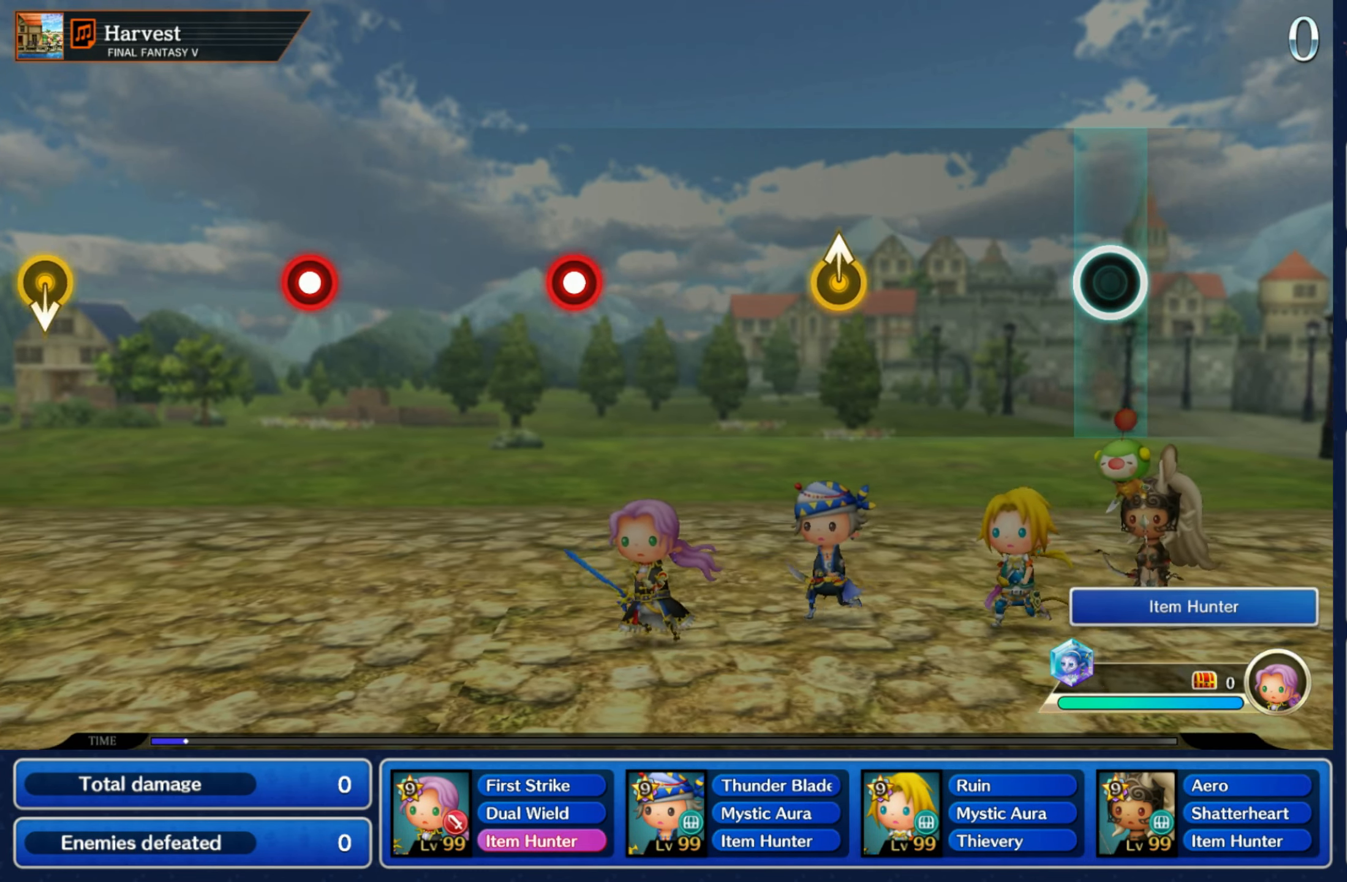
{"dt_ms": 500, "buttons": [], "left_stick": "center", "right_stick": "center"}
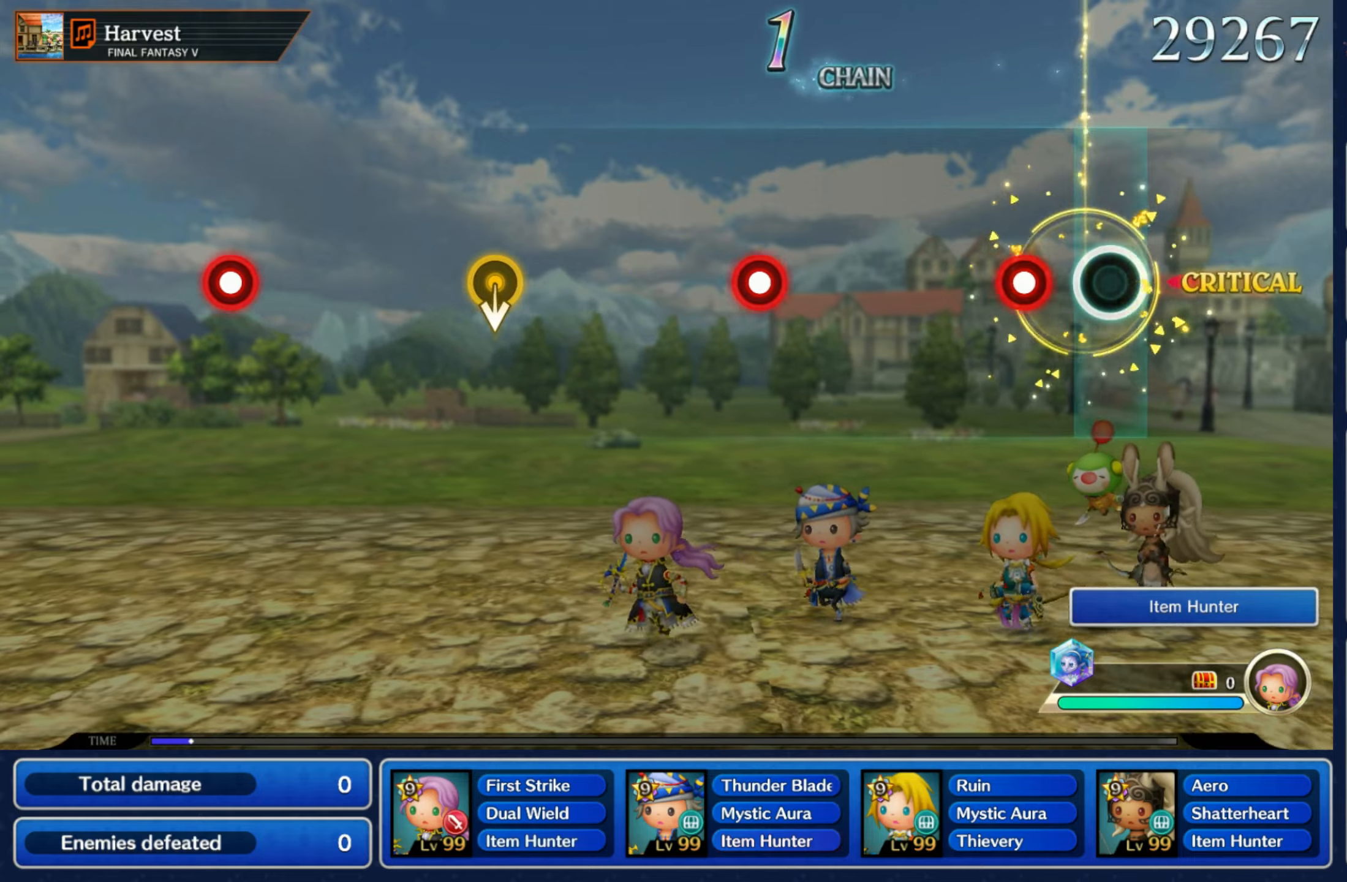
{"dt_ms": 500, "buttons": ["R1"], "left_stick": "center", "right_stick": "center", "events": [[150, "R1", "down"], [233, "R1", "up"], [433, "R1", "down"]]}
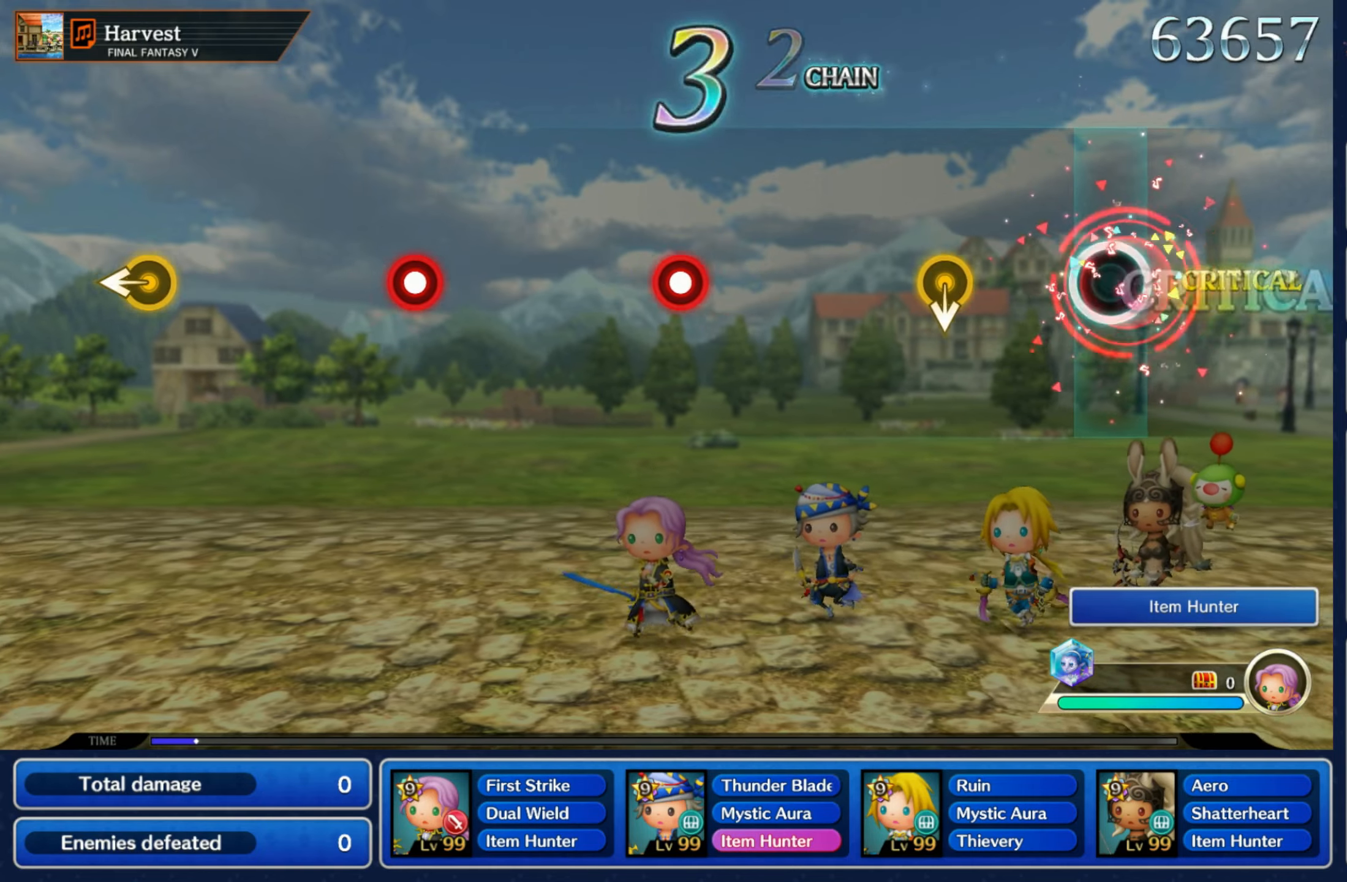
{"dt_ms": 500, "buttons": [], "left_stick": "center", "right_stick": "center", "events": [[33, "R1", "up"], [200, "left_stick", "down"], [333, "left_stick", "center"]]}
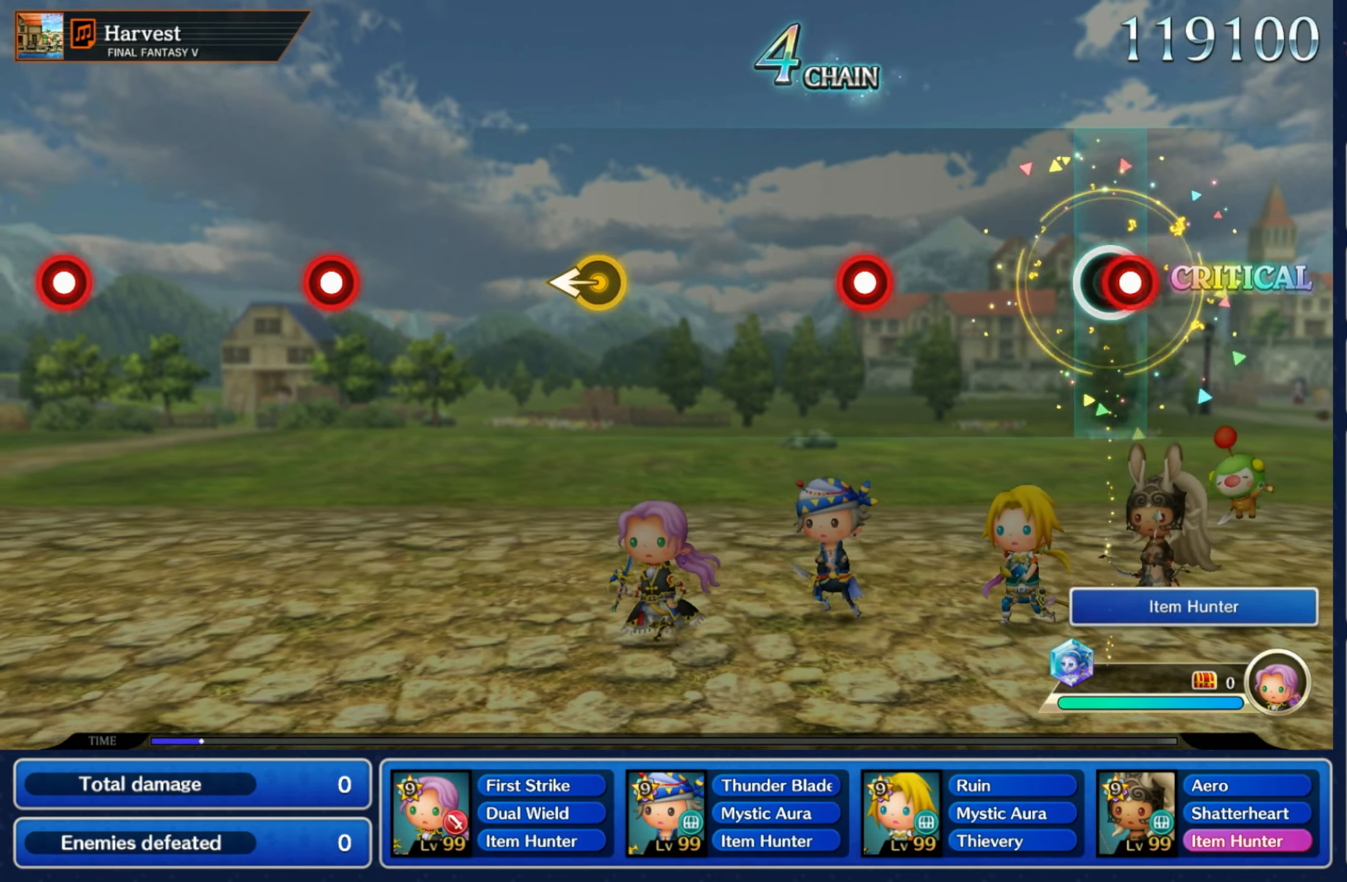
{"dt_ms": 500, "buttons": [], "left_stick": "center", "right_stick": "center", "events": [[17, "R1", "down"], [117, "R1", "up"], [300, "R1", "down"], [400, "R1", "up"]]}
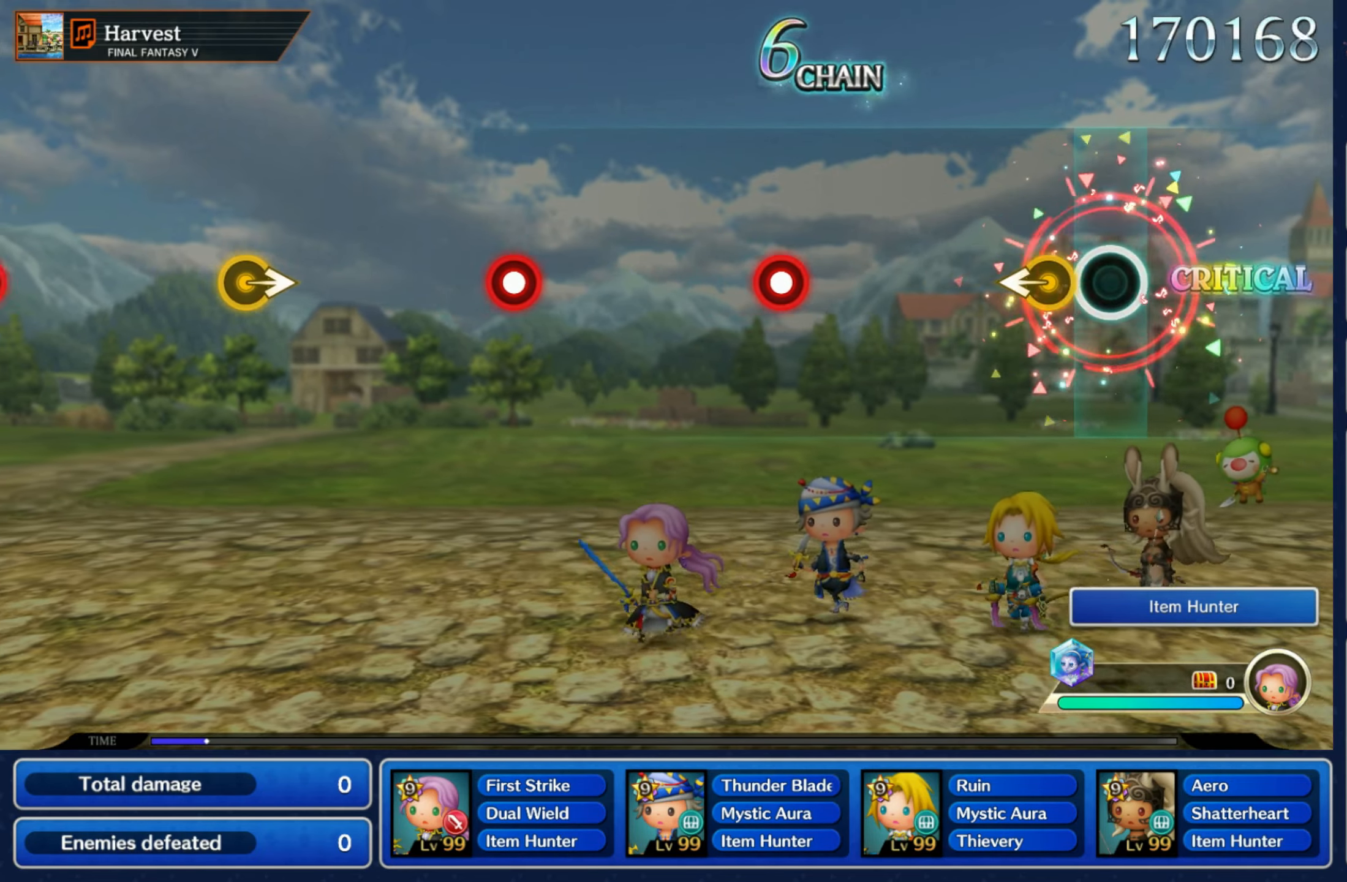
{"dt_ms": 500, "buttons": [], "left_stick": "center", "right_stick": "center", "events": [[83, "left_stick", "left"], [233, "left_stick", "center"], [383, "R1", "down"], [483, "R1", "up"]]}
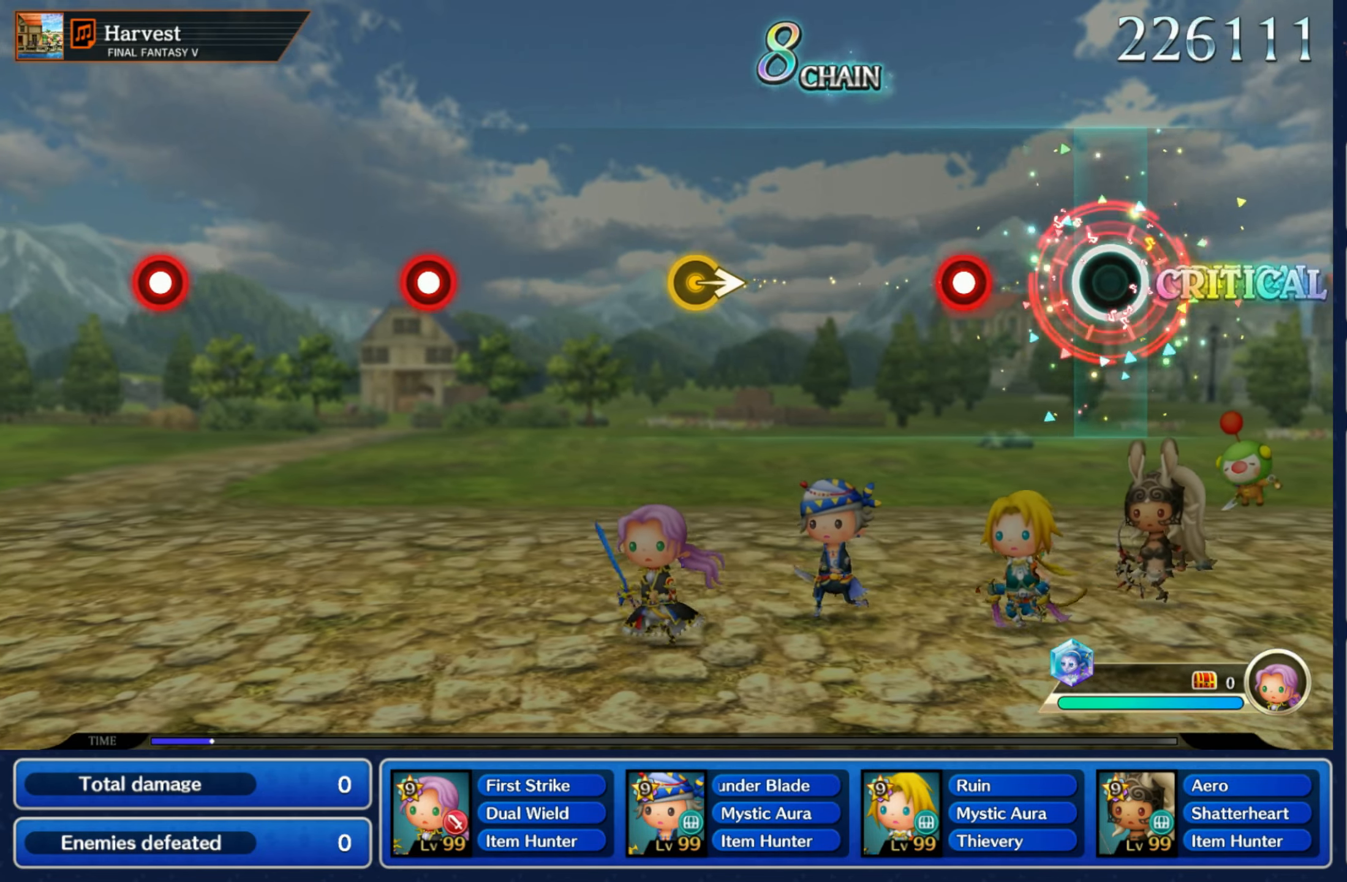
{"dt_ms": 500, "buttons": [], "left_stick": "right", "right_stick": "center", "events": [[183, "R1", "down"], [283, "R1", "up"], [467, "left_stick", "right"]]}
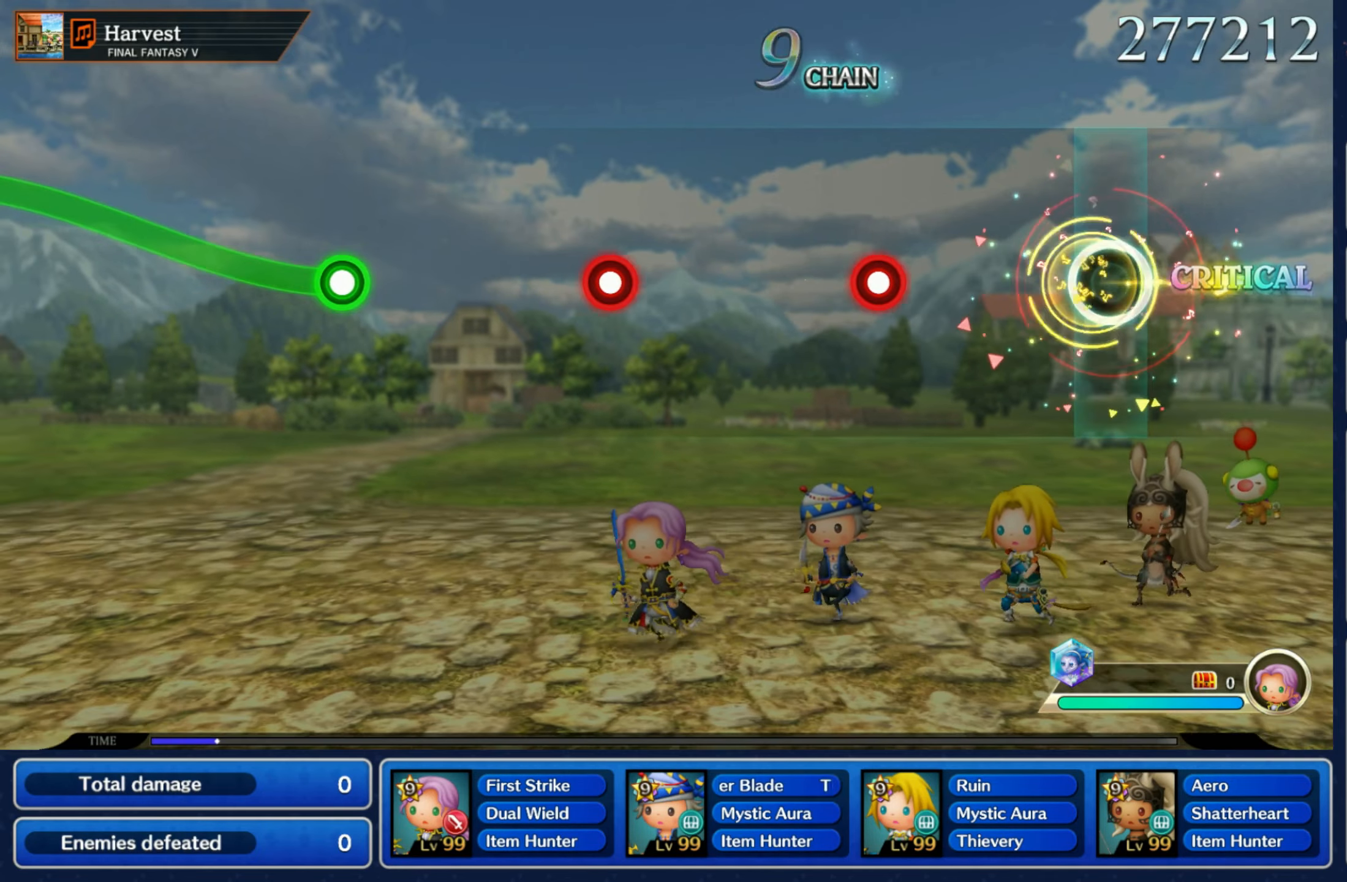
{"dt_ms": 500, "buttons": [], "left_stick": "center", "right_stick": "center", "events": [[100, "left_stick", "center"], [283, "R1", "down"], [383, "R1", "up"]]}
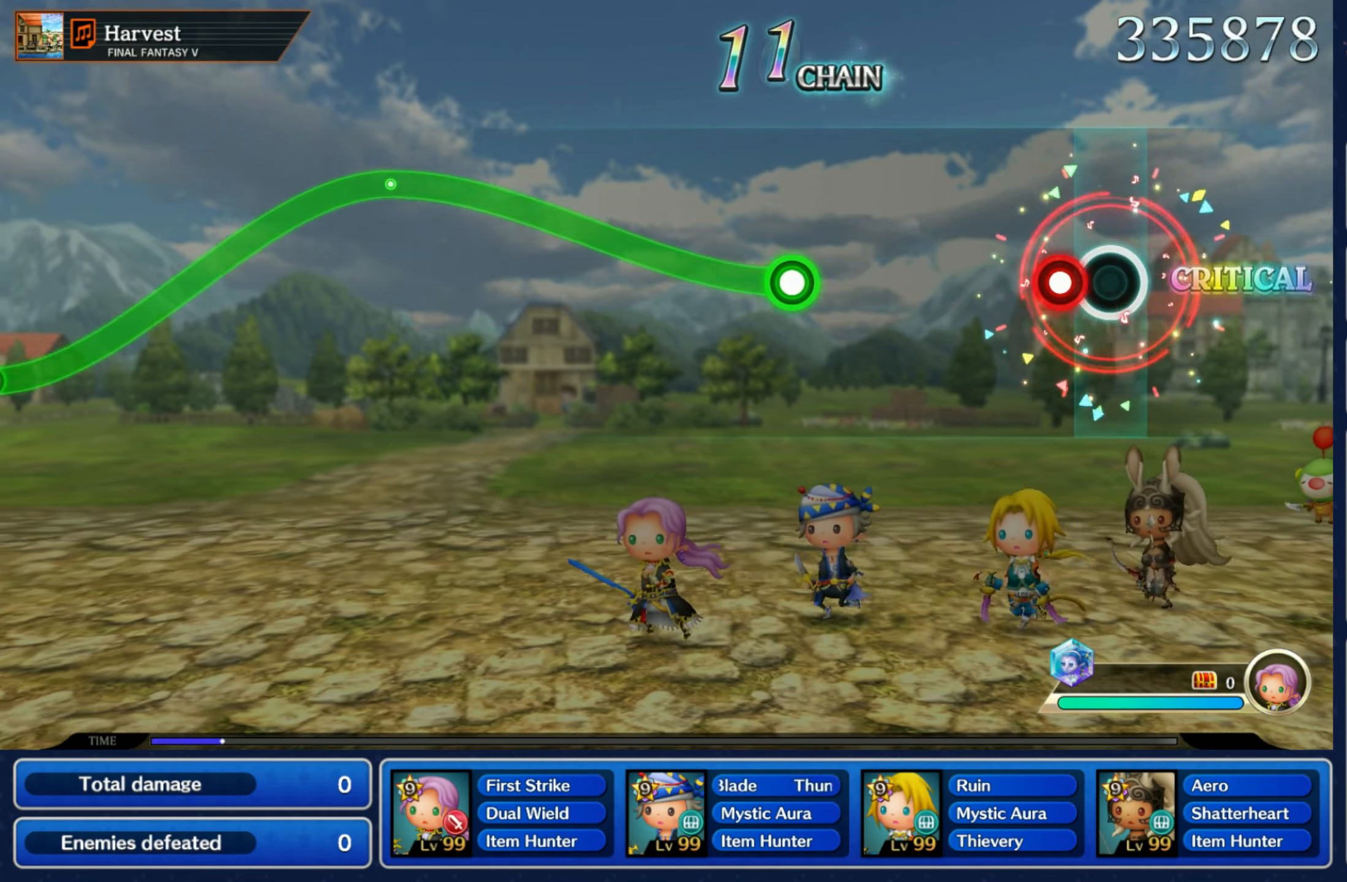
{"dt_ms": 1000, "buttons": ["R1"], "left_stick": "down", "right_stick": "center"}
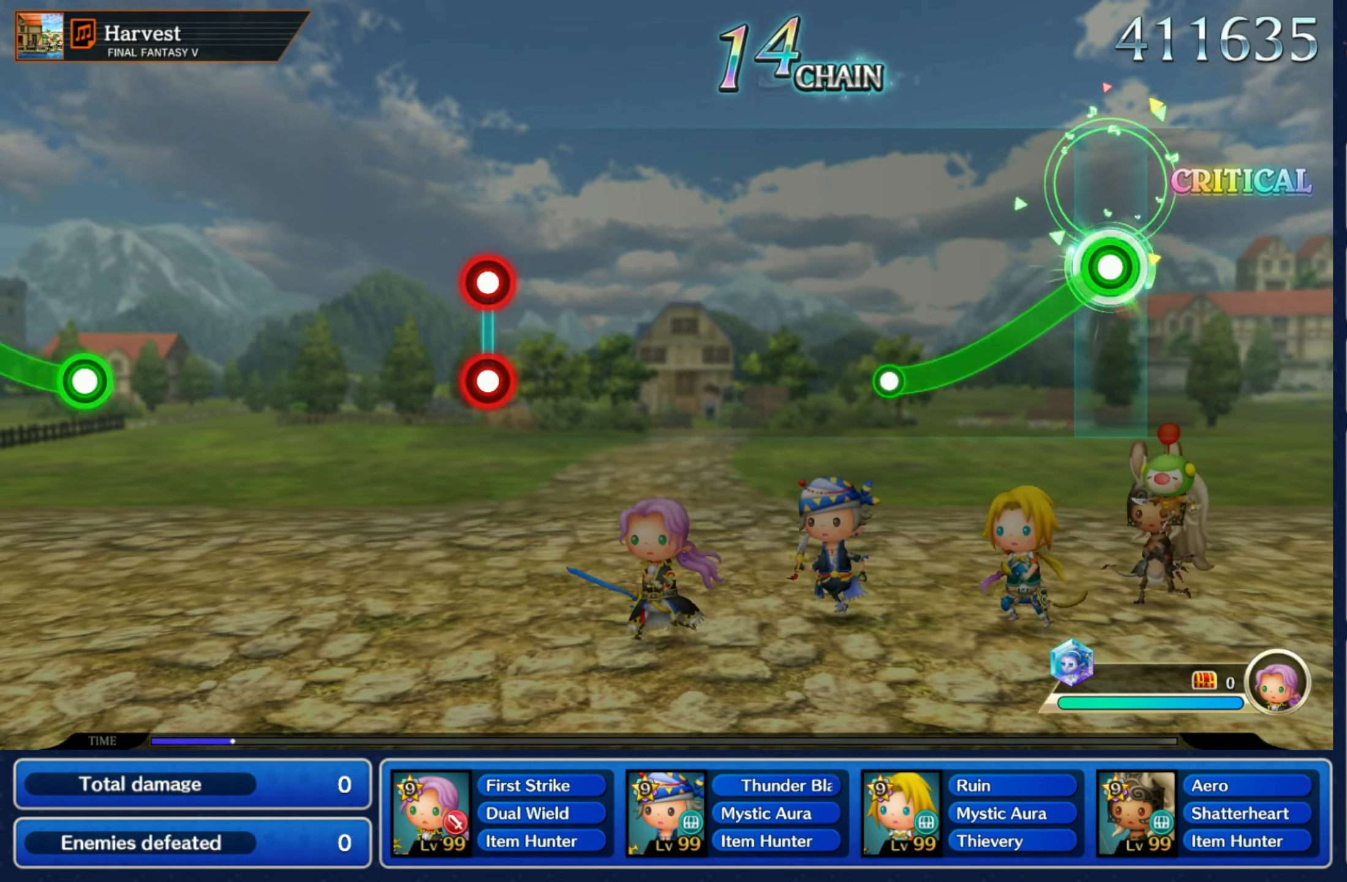
{"dt_ms": 500, "buttons": [], "left_stick": "center", "right_stick": "center", "events": [[267, "R1", "up"], [300, "left_stick", "center"]]}
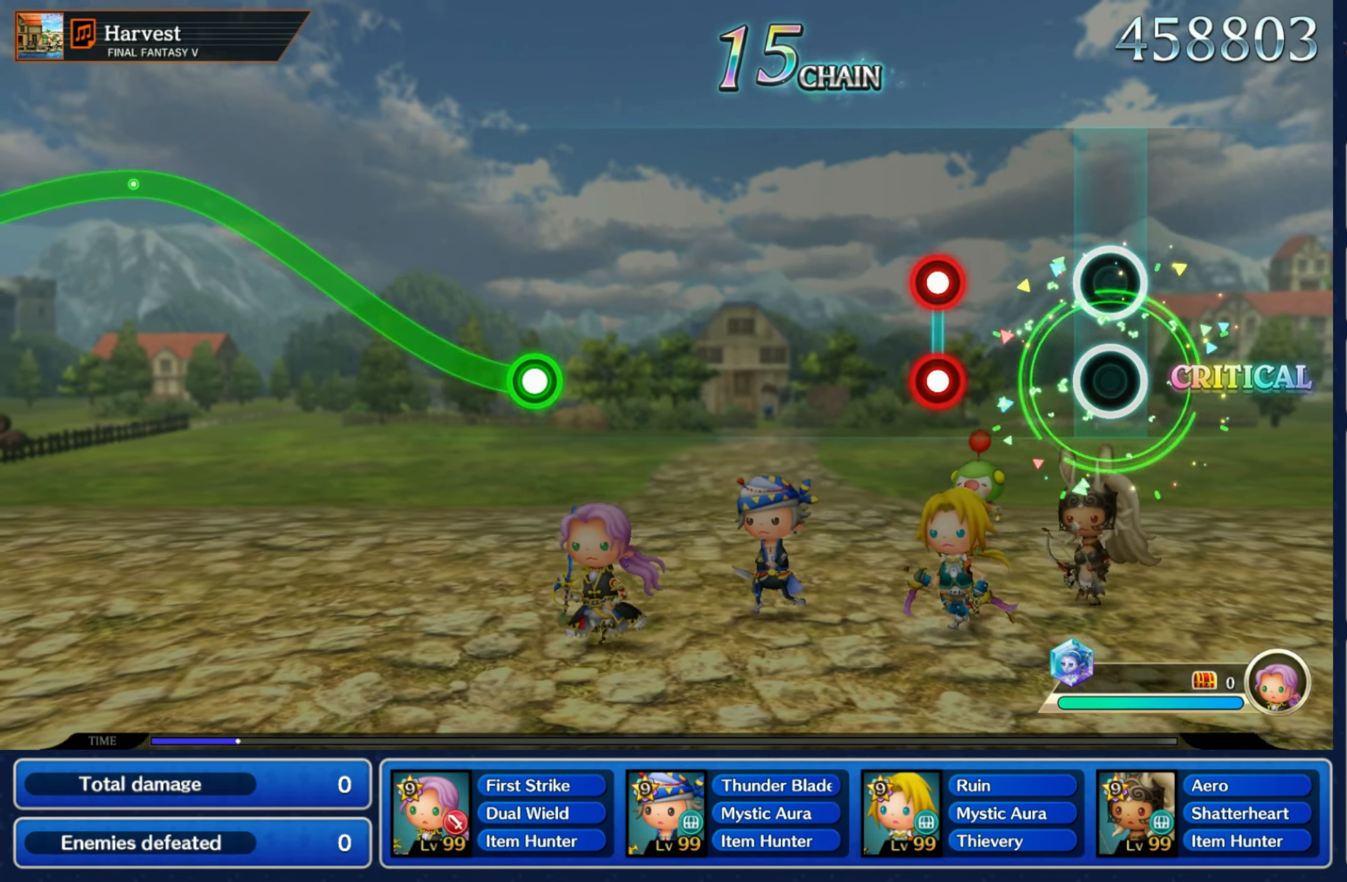
{"dt_ms": 500, "buttons": [], "left_stick": "center", "right_stick": "center", "events": [[217, "L1", "down"], [217, "R1", "down"], [283, "R1", "up"], [300, "L1", "up"]]}
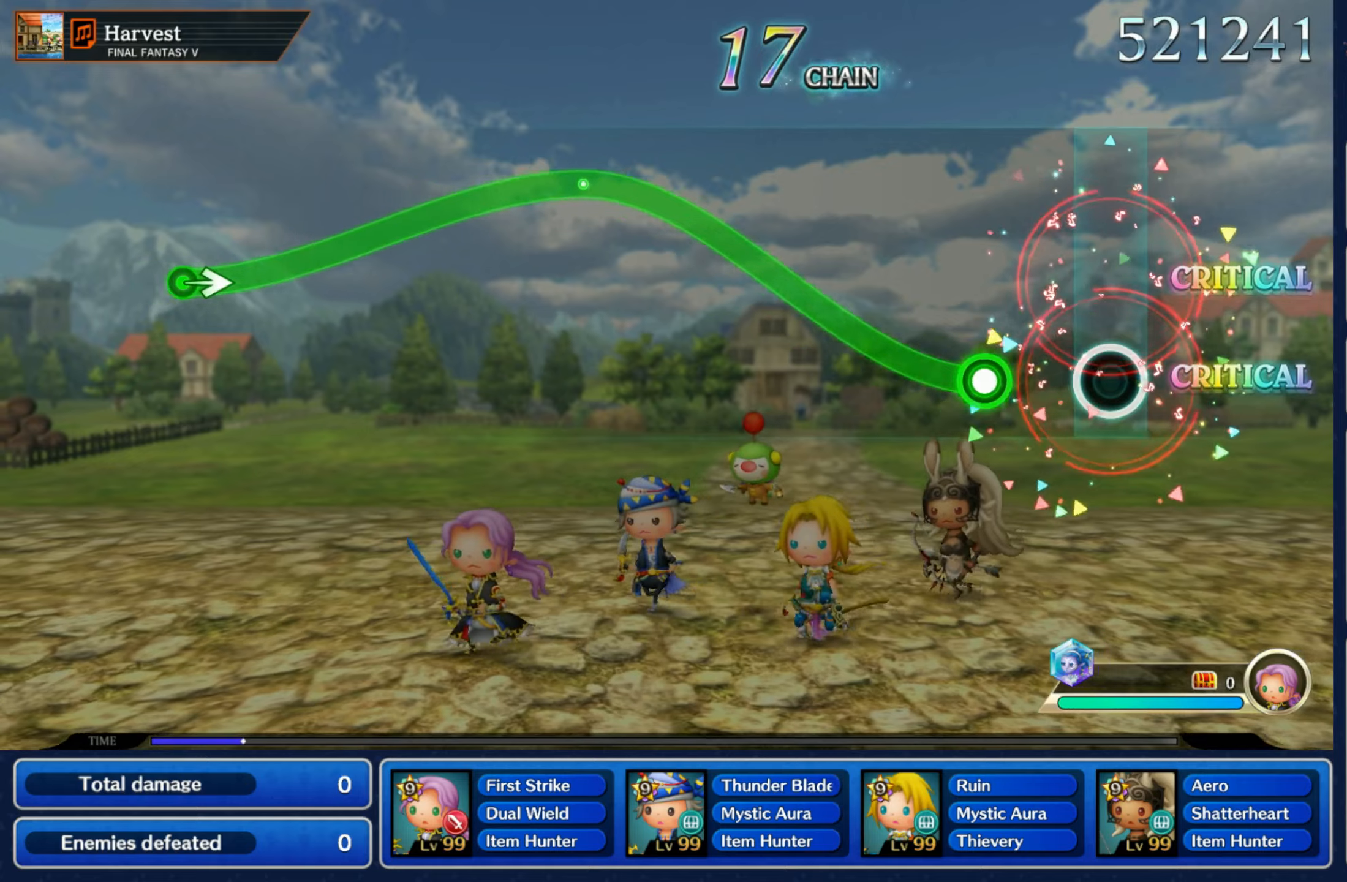
{"dt_ms": 1000, "buttons": ["R1"], "left_stick": "down", "right_stick": "center"}
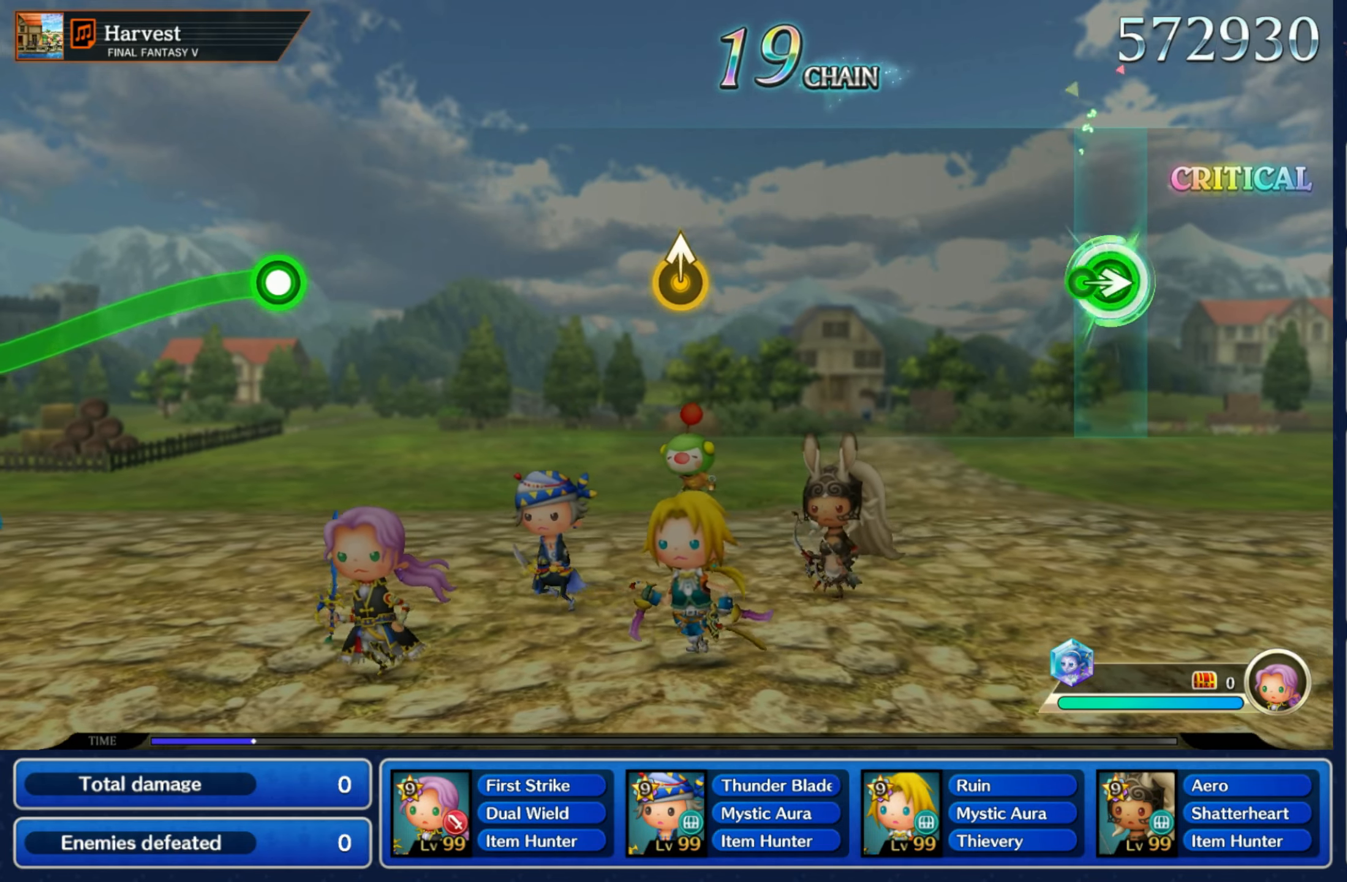
{"dt_ms": 1000, "buttons": ["R1"], "left_stick": "down", "right_stick": "center"}
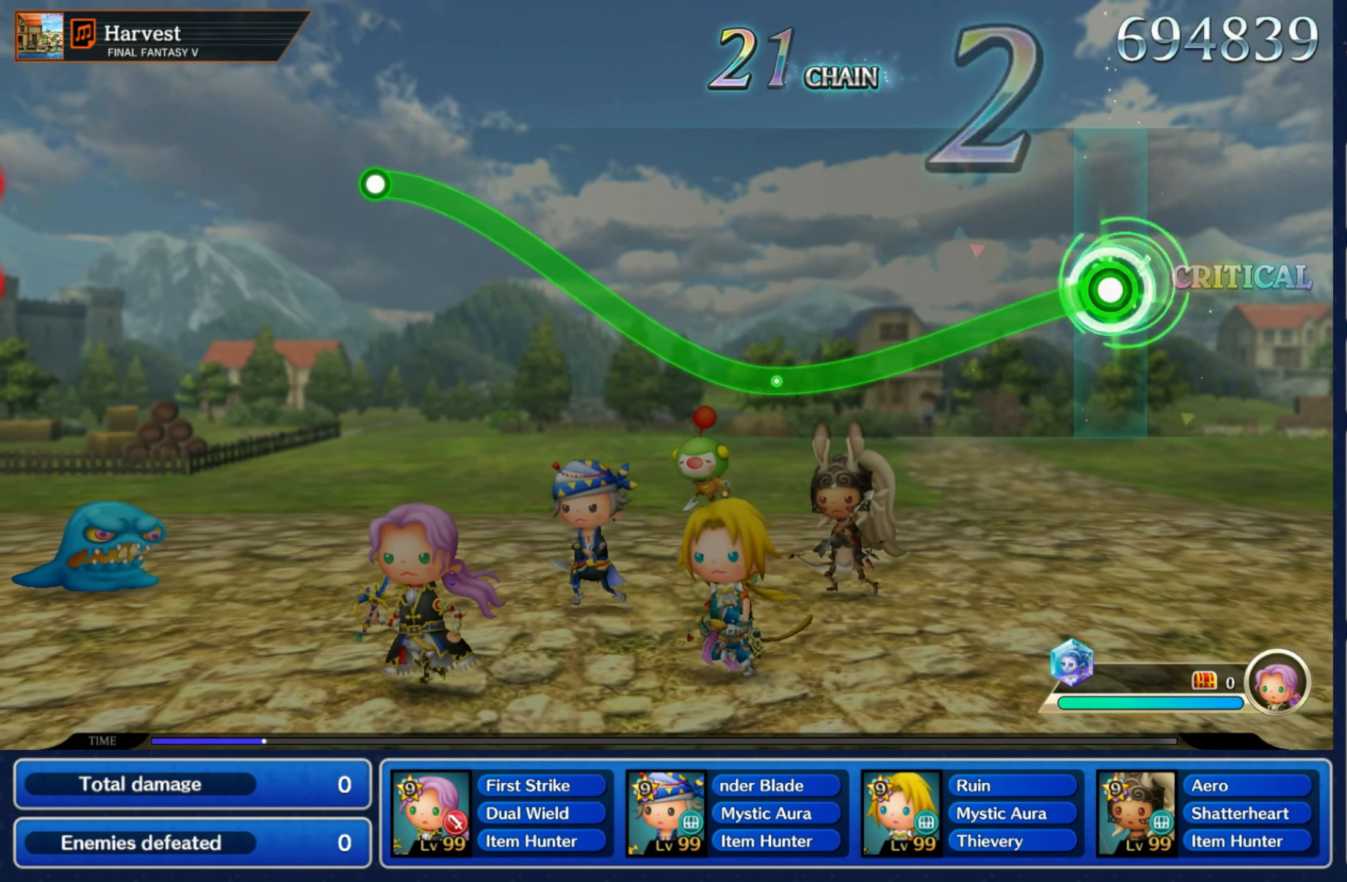
{"dt_ms": 1000, "buttons": [], "left_stick": "center", "right_stick": "center"}
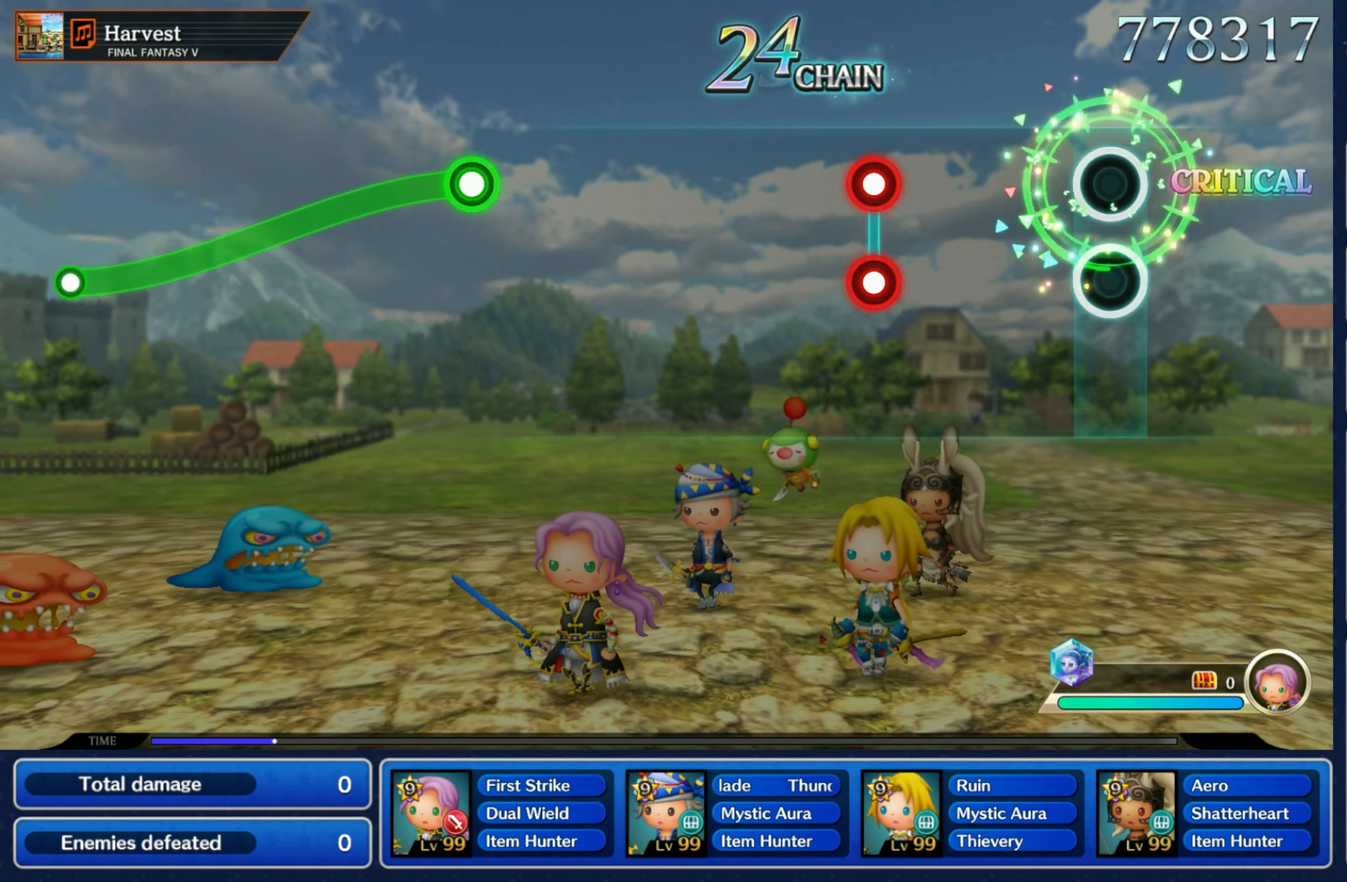
{"dt_ms": 500, "buttons": [], "left_stick": "center", "right_stick": "center", "events": [[284, "L1", "down"], [284, "R1", "down"], [367, "L1", "up"], [384, "R1", "up"]]}
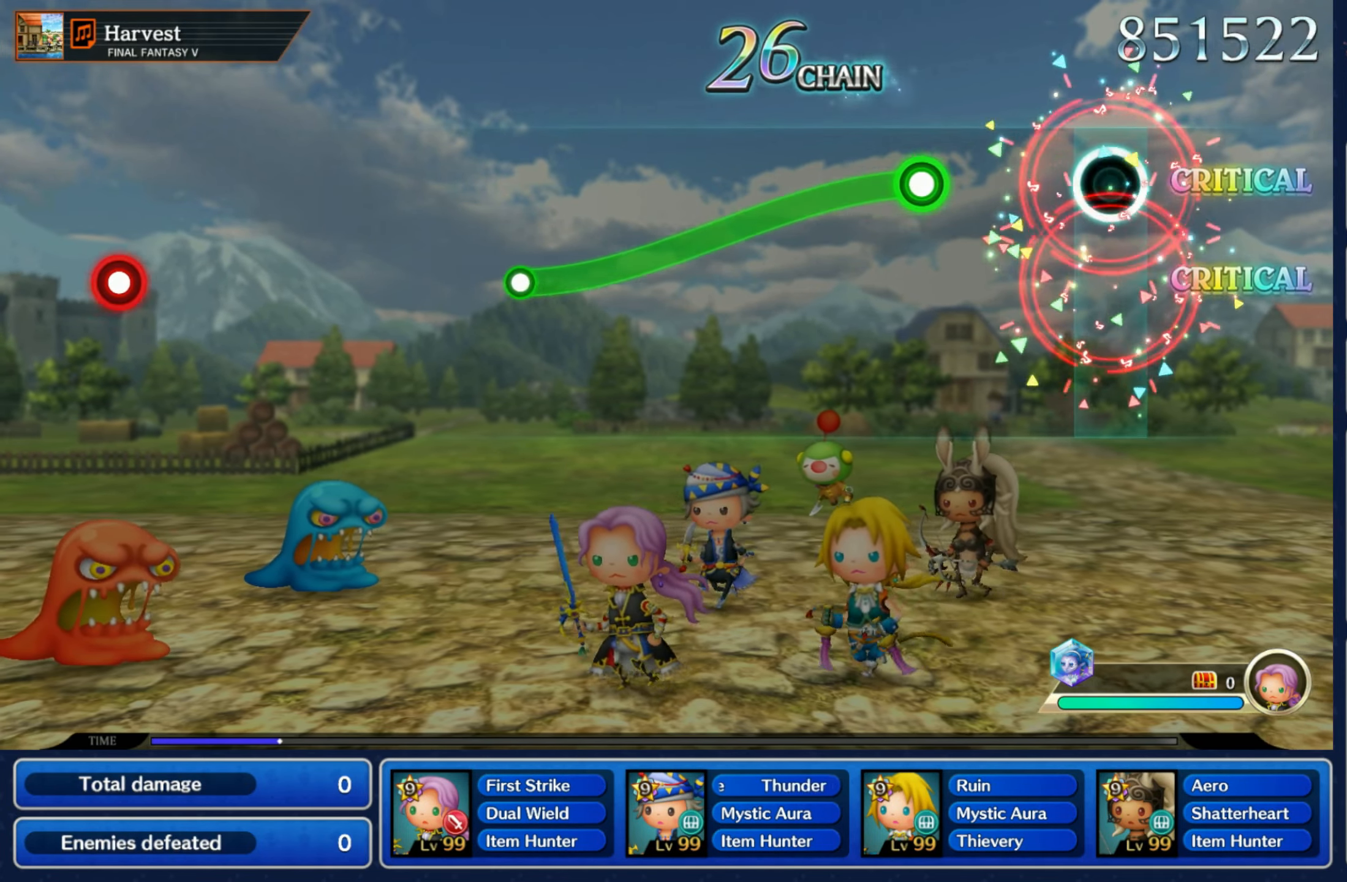
{"dt_ms": 500, "buttons": ["R1"], "left_stick": "down", "right_stick": "center", "events": [[250, "R1", "down"], [250, "left_stick", "down"]]}
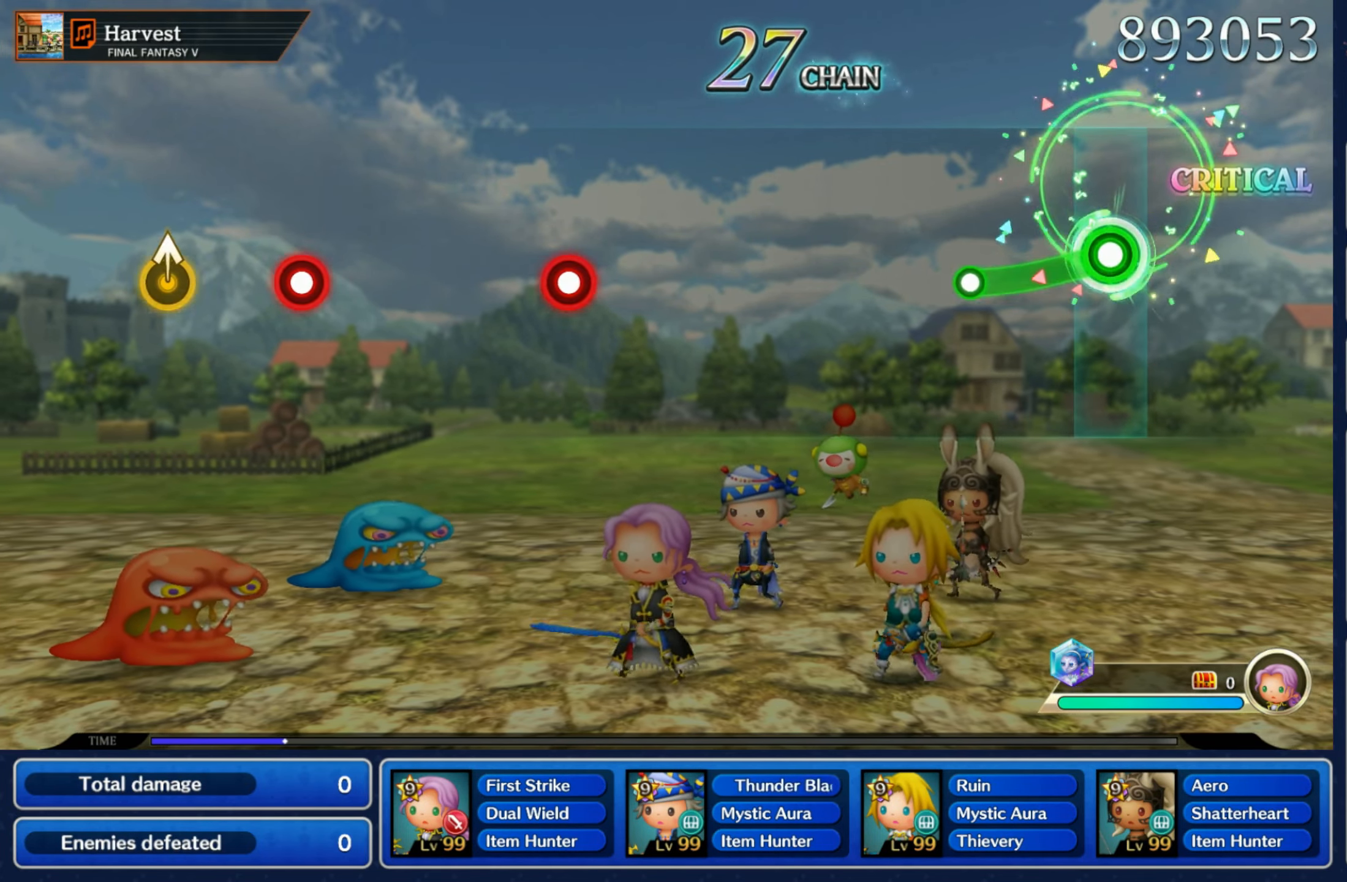
{"dt_ms": 500, "buttons": [], "left_stick": "center", "right_stick": "center", "events": [[184, "R1", "up"], [200, "left_stick", "center"]]}
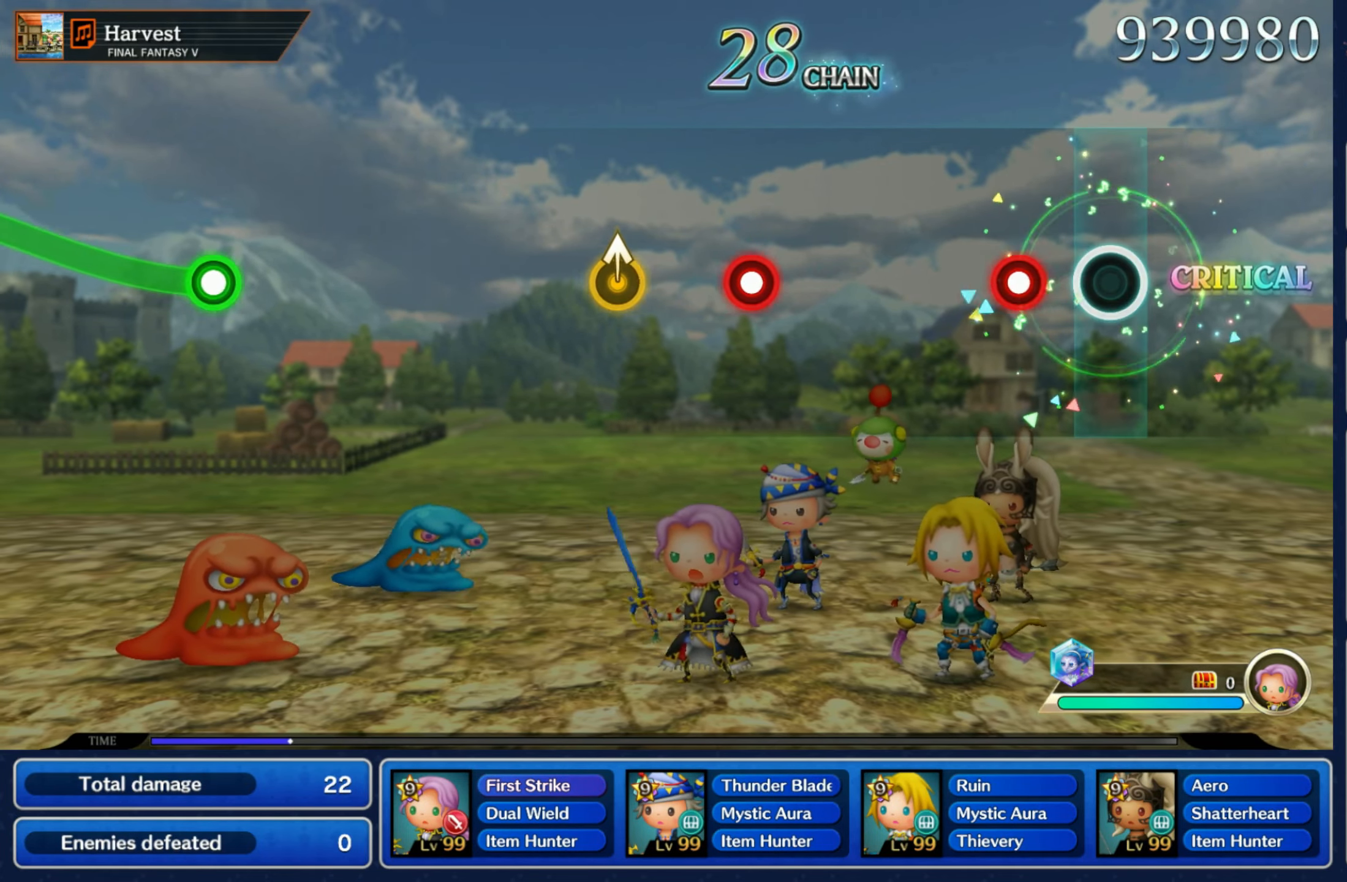
{"dt_ms": 500, "buttons": ["R1"], "left_stick": "center", "right_stick": "center", "events": [[150, "R1", "down"], [250, "R1", "up"], [434, "R1", "down"]]}
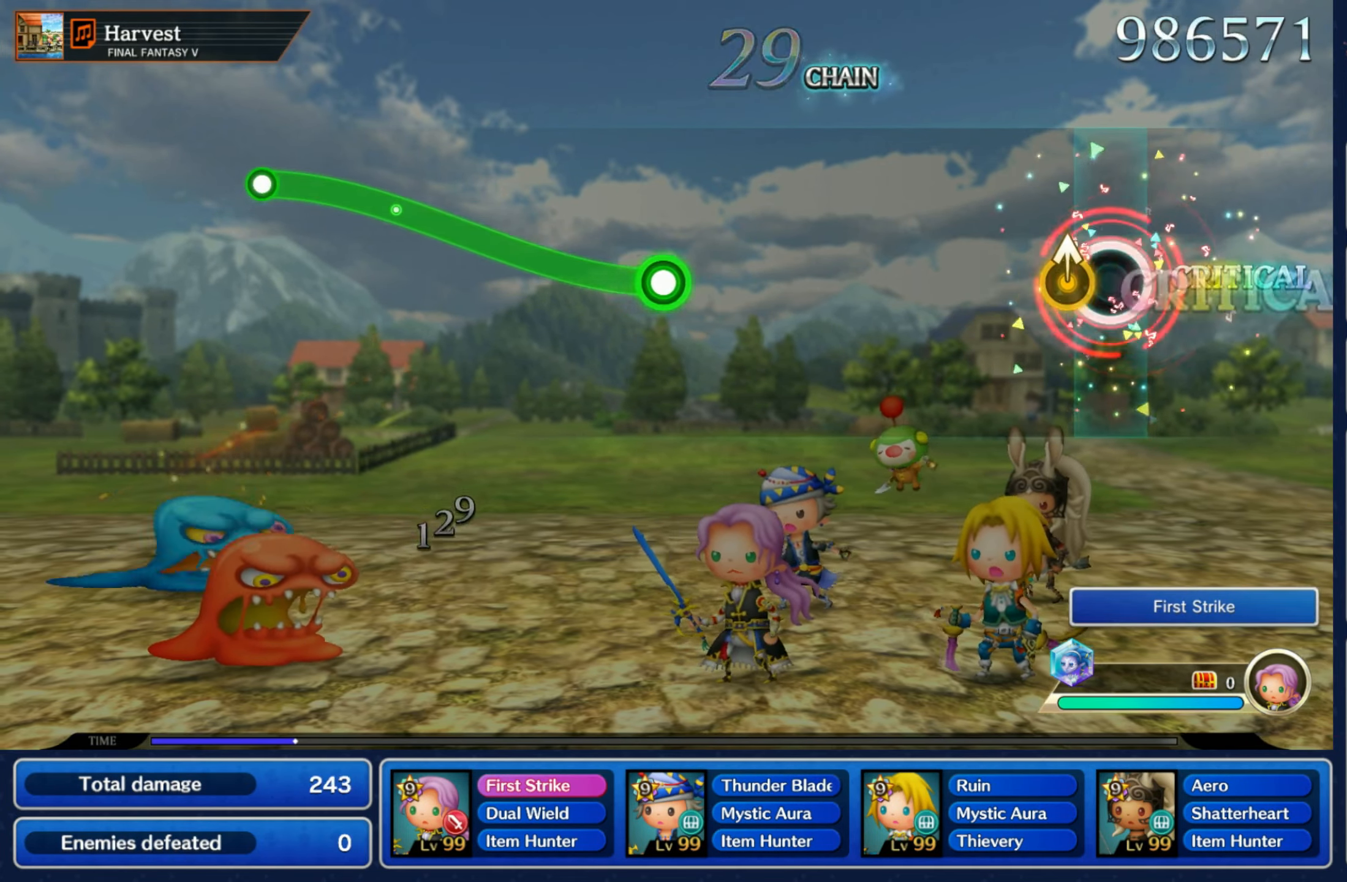
{"dt_ms": 500, "buttons": [], "left_stick": "center", "right_stick": "center", "events": [[66, "R1", "up"]]}
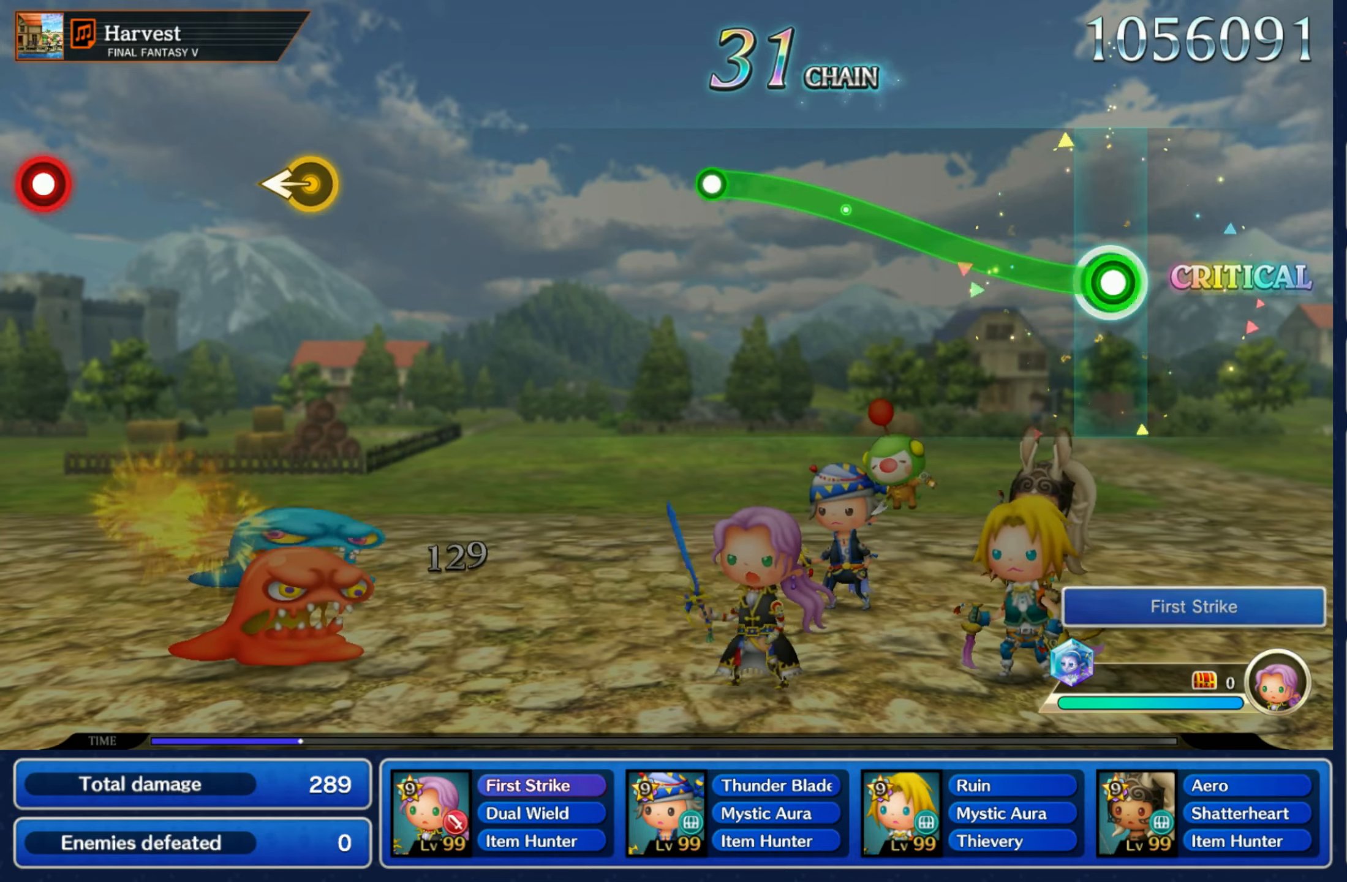
{"dt_ms": 500, "buttons": [], "left_stick": "center", "right_stick": "center"}
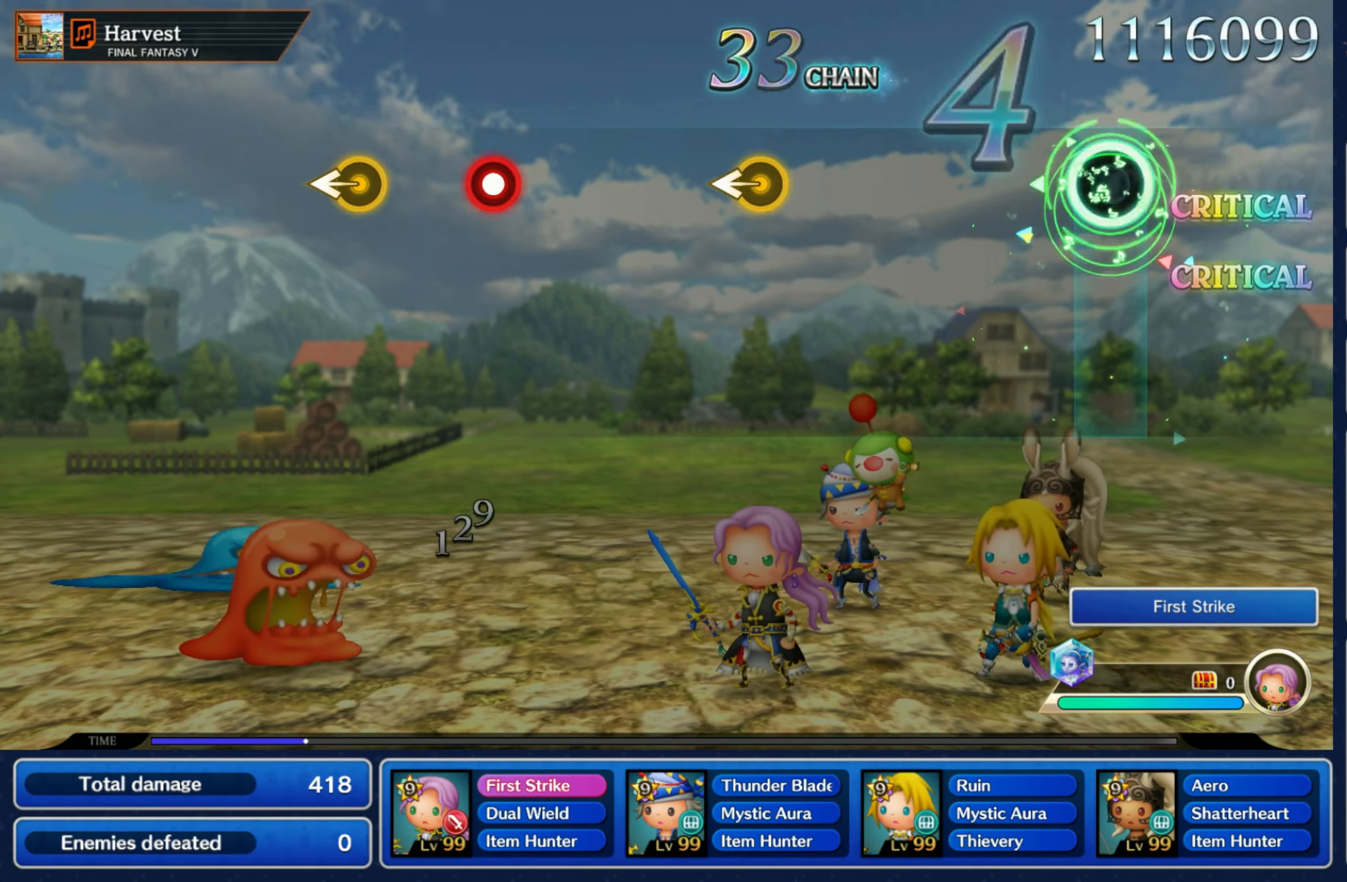
{"dt_ms": 1000, "buttons": [], "left_stick": "center", "right_stick": "center"}
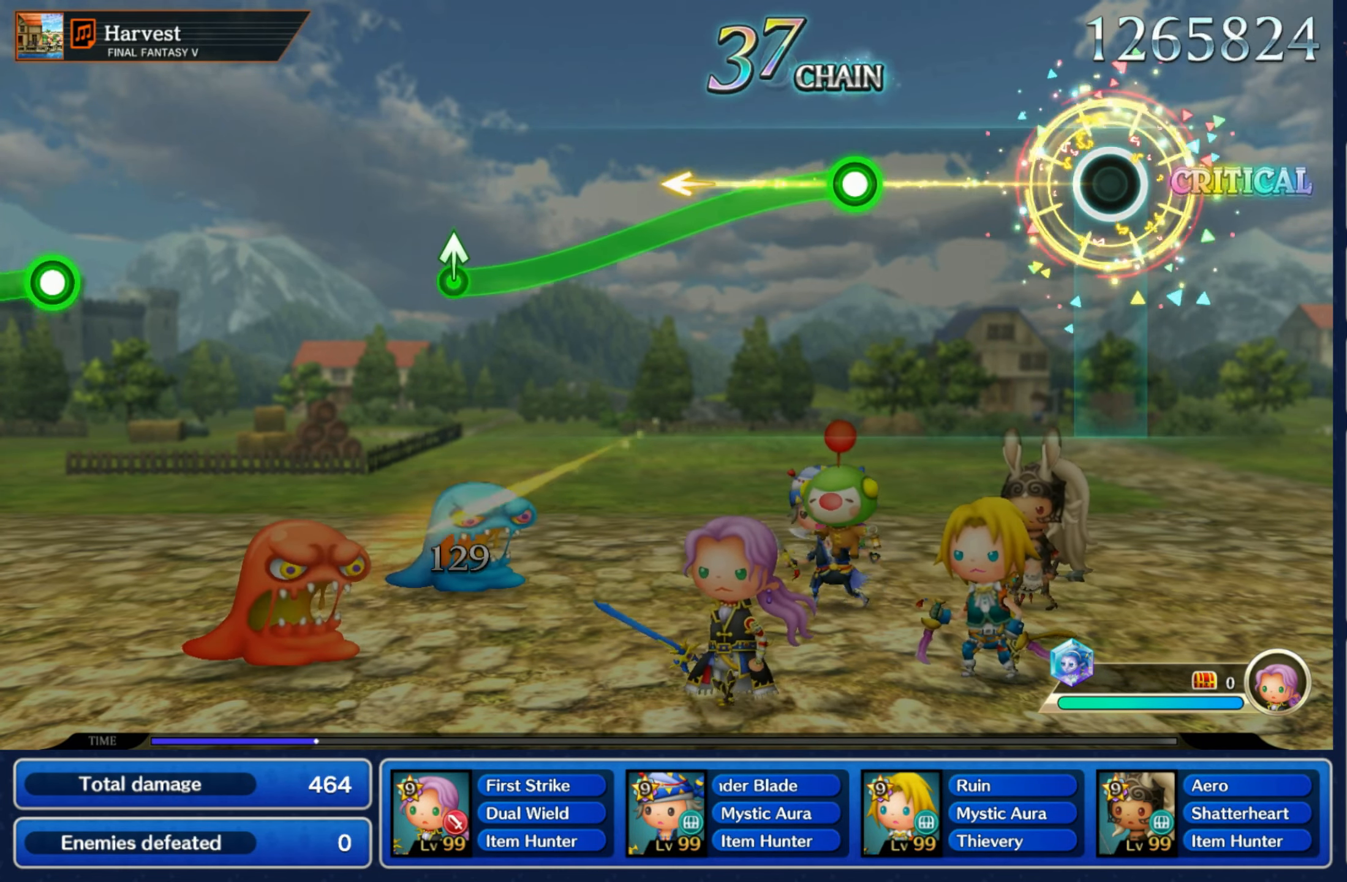
{"dt_ms": 500, "buttons": ["R1"], "left_stick": "down", "right_stick": "center", "events": [[300, "R1", "down"], [300, "left_stick", "down"]]}
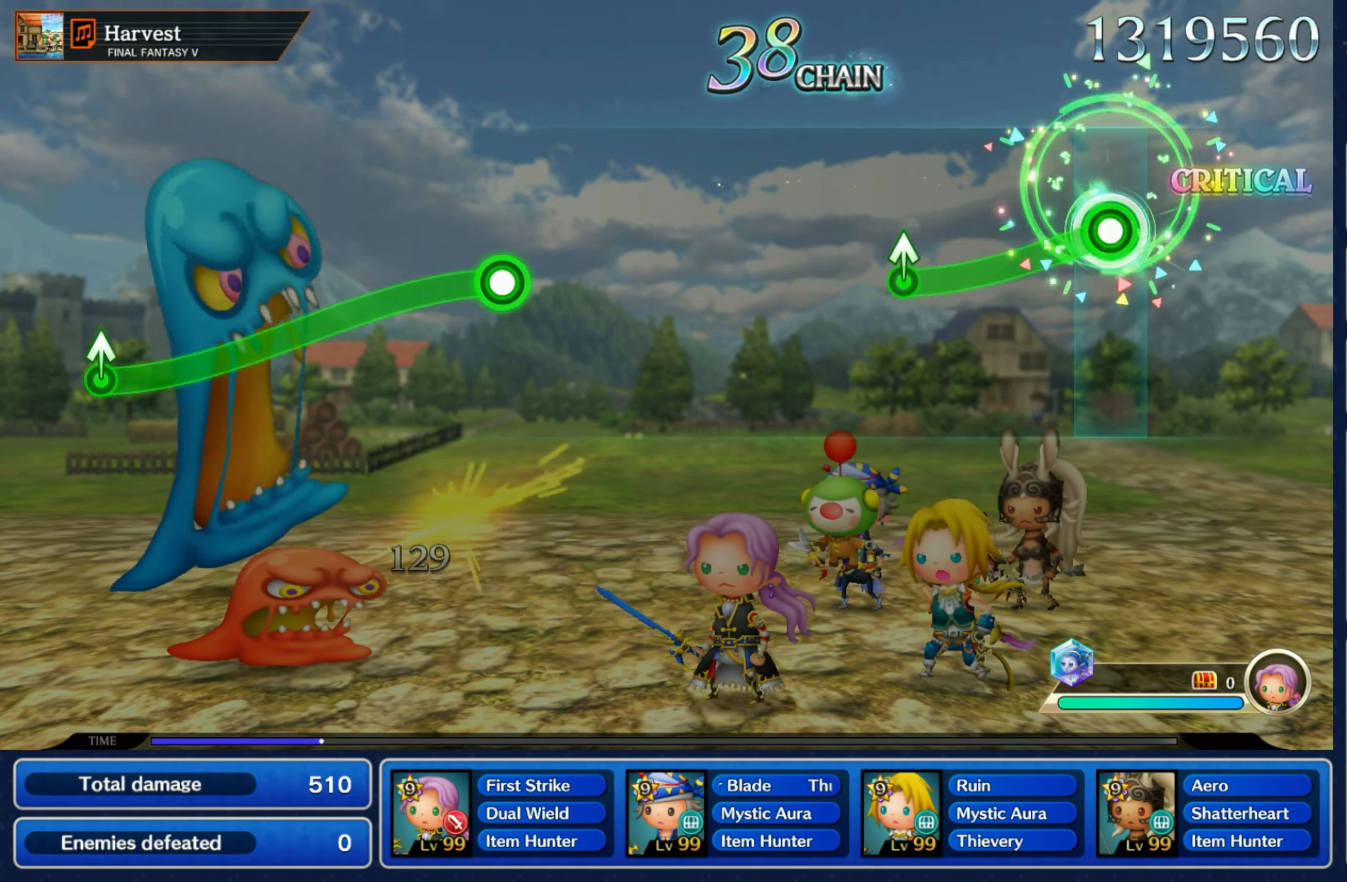
{"dt_ms": 500, "buttons": [], "left_stick": "center", "right_stick": "center", "events": [[250, "left_stick", "right"], [283, "R1", "up"], [366, "left_stick", "center"]]}
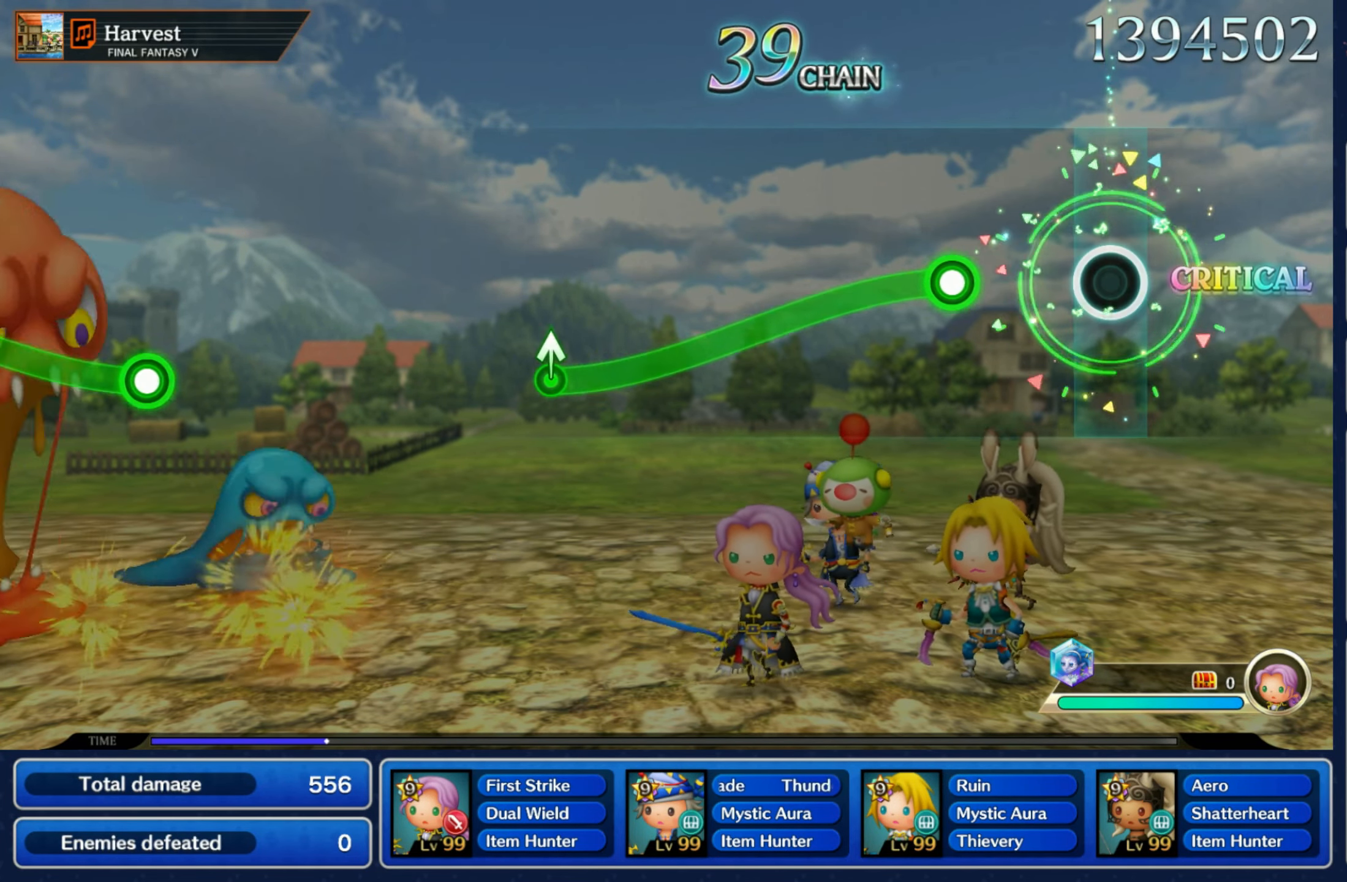
{"dt_ms": 500, "buttons": ["R1"], "left_stick": "down", "right_stick": "center", "events": [[200, "R1", "down"], [200, "left_stick", "down"]]}
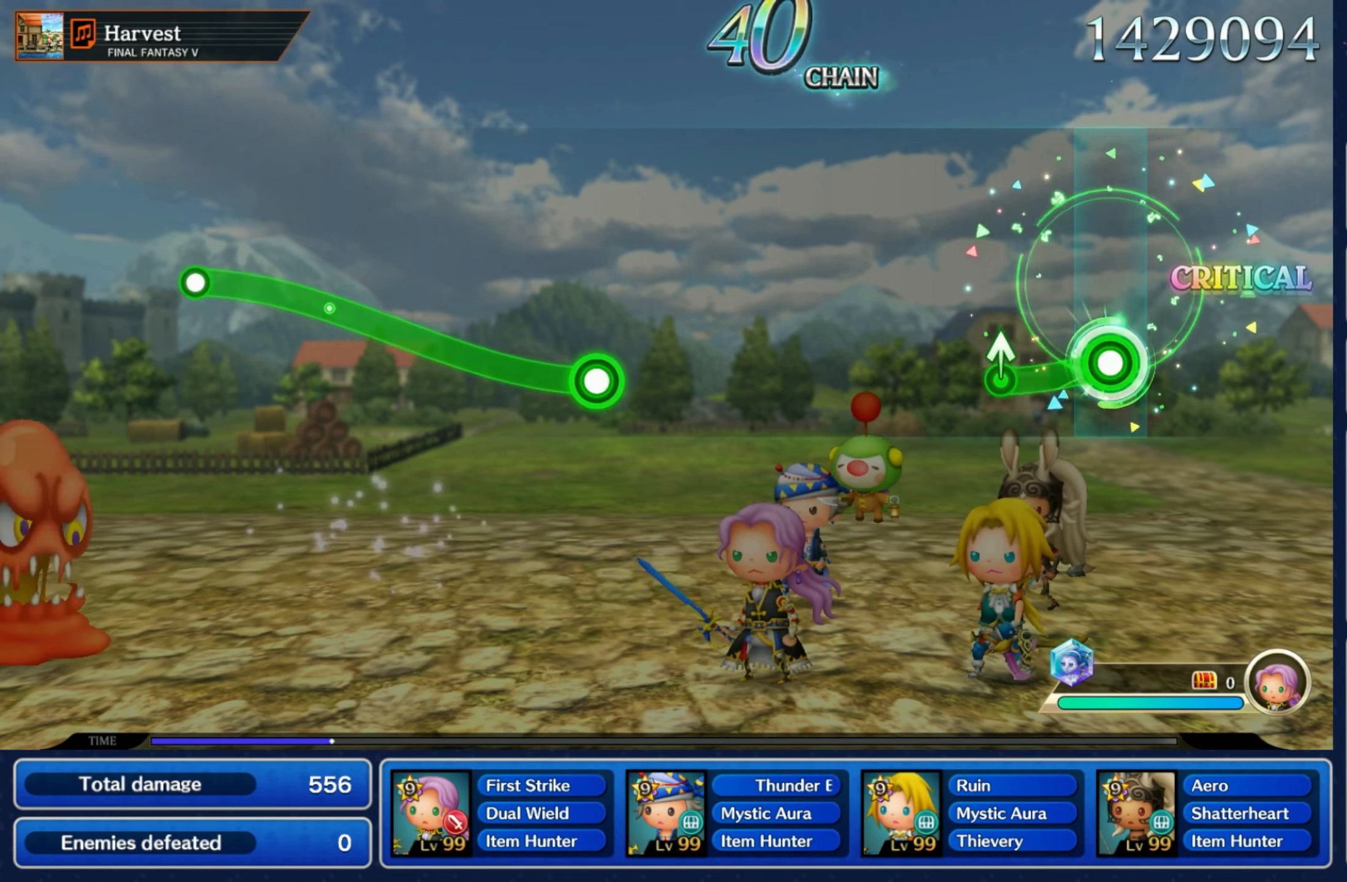
{"dt_ms": 500, "buttons": [], "left_stick": "center", "right_stick": "center", "events": [[133, "left_stick", "up-right"], [150, "R1", "up"], [216, "left_stick", "center"]]}
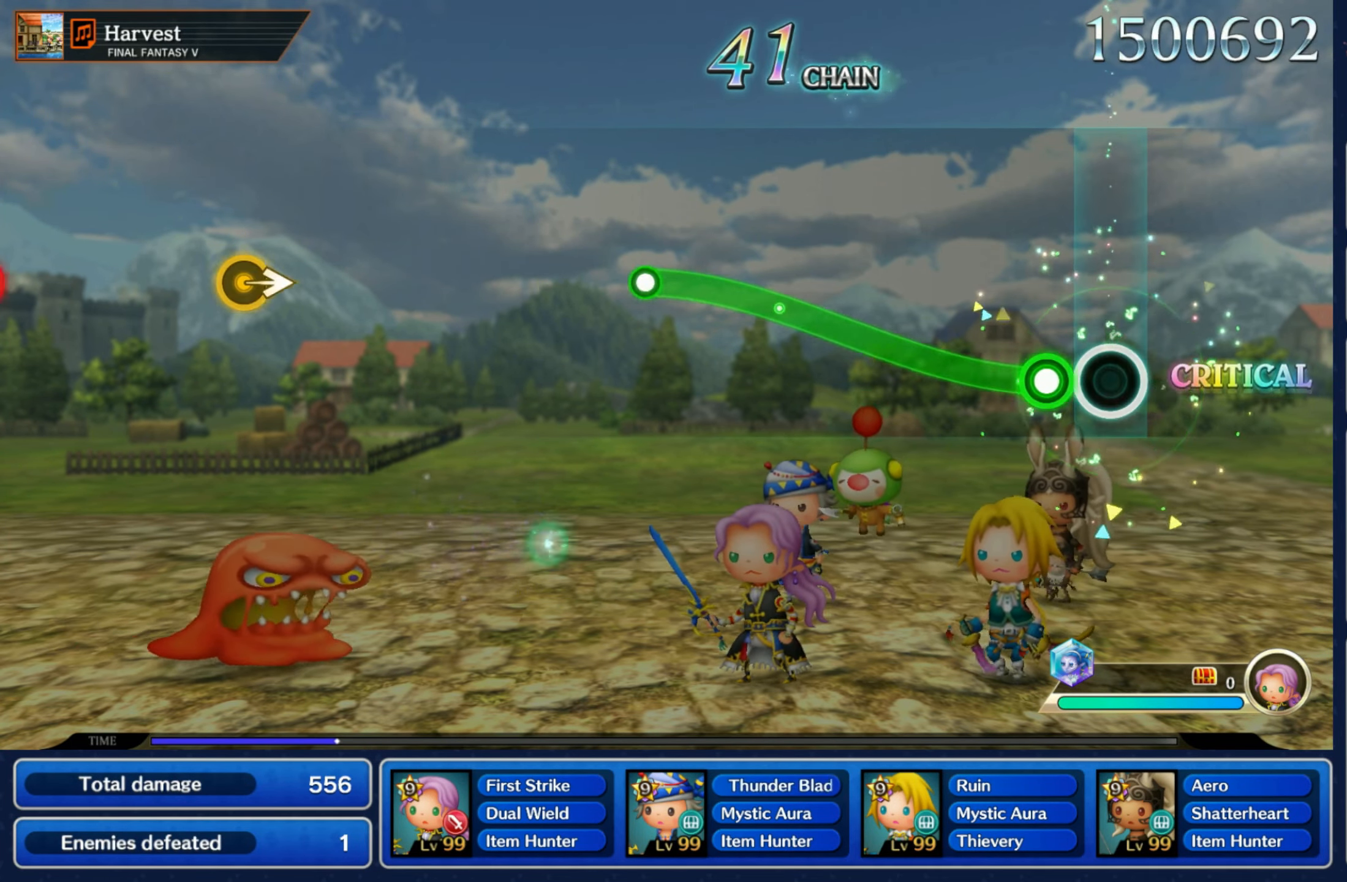
{"dt_ms": 500, "buttons": ["R1"], "left_stick": "up", "right_stick": "center", "events": [[100, "R1", "down"], [116, "left_stick", "up"]]}
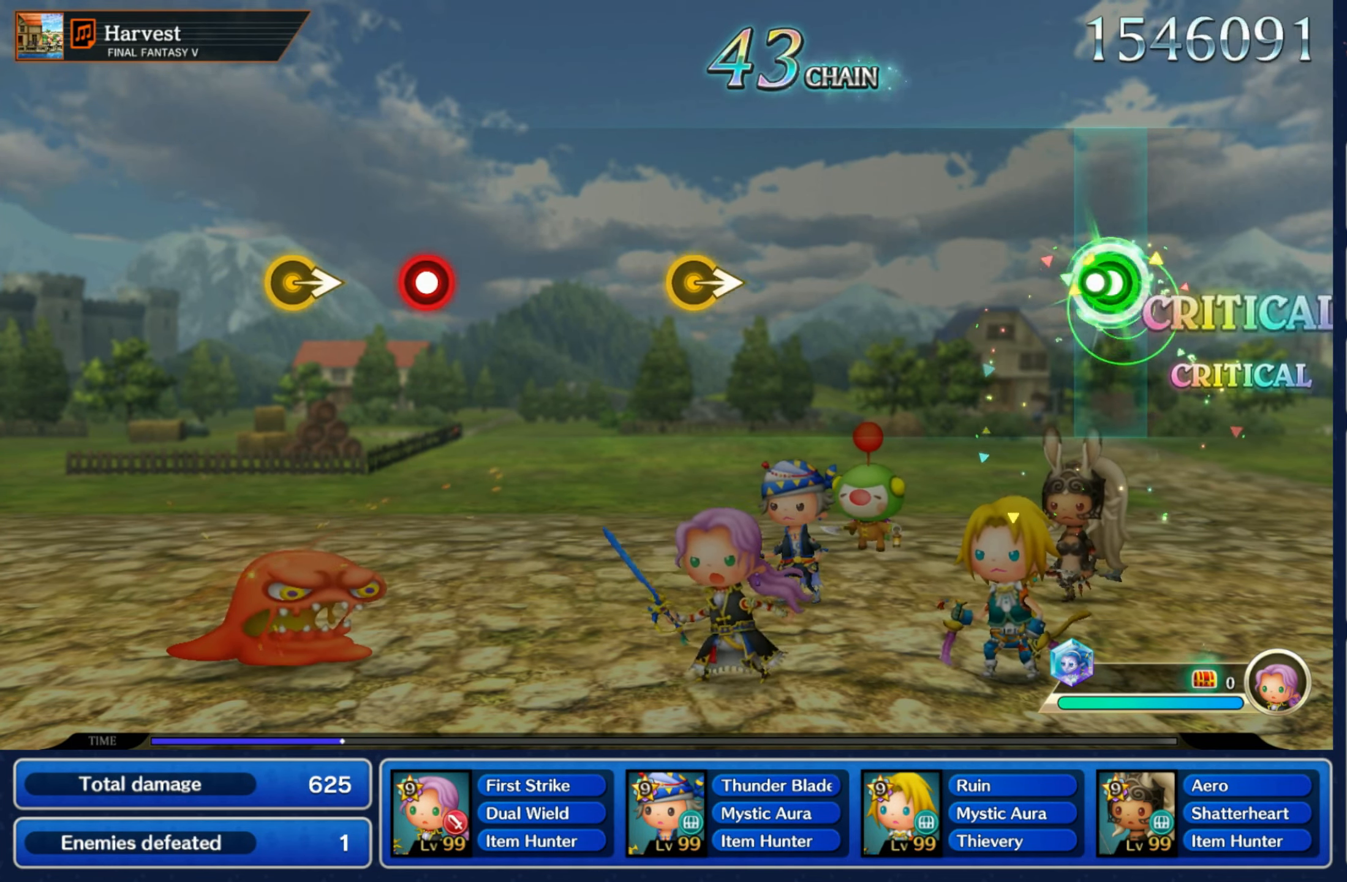
{"dt_ms": 500, "buttons": [], "left_stick": "right", "right_stick": "center", "events": [[33, "R1", "up"], [83, "left_stick", "center"], [500, "left_stick", "right"]]}